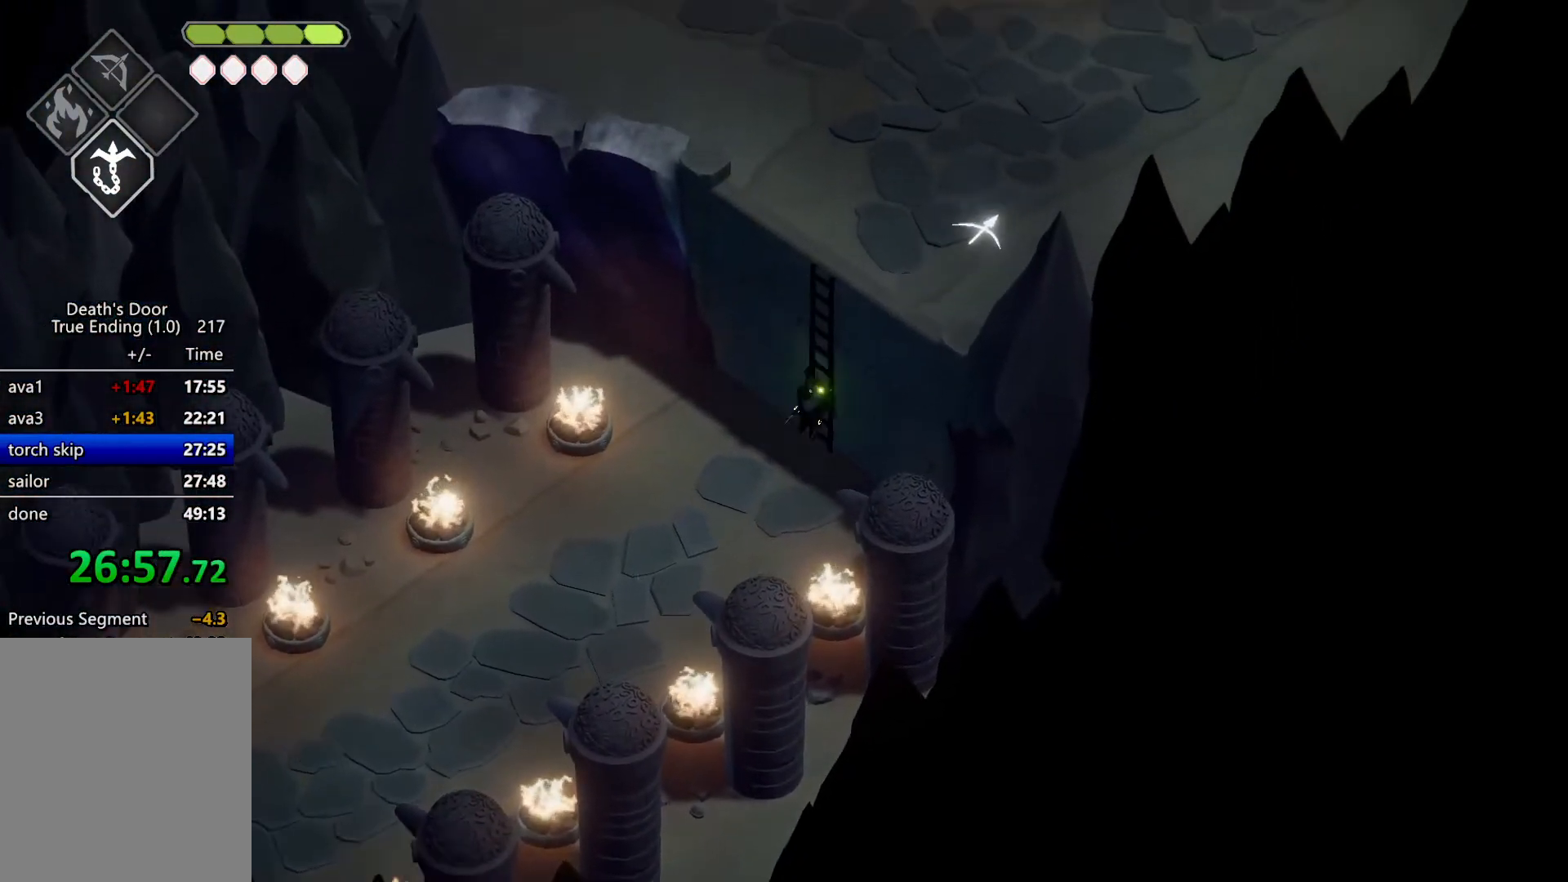
Gameplay with keyboard; each line is a JSON object with the keys held at the frame after it. "events" lists presses ("down") and releases ("up") of "a", "d", "escape", "exit", "kb_attack", "kb_heavy", "m_attack", "m_heavy", "m_magic", "roll", "s", "shift" and "w" between this image and that frame as [ms after this image, input, new state], when the widget could be followed in between. No other keys are recorded. Mouse input is not recorded. Key names are as the overlay labels them; some are game actions (e.g. jump) rather than physical keys.
{"keys": ["m_magic", "w"], "events": []}
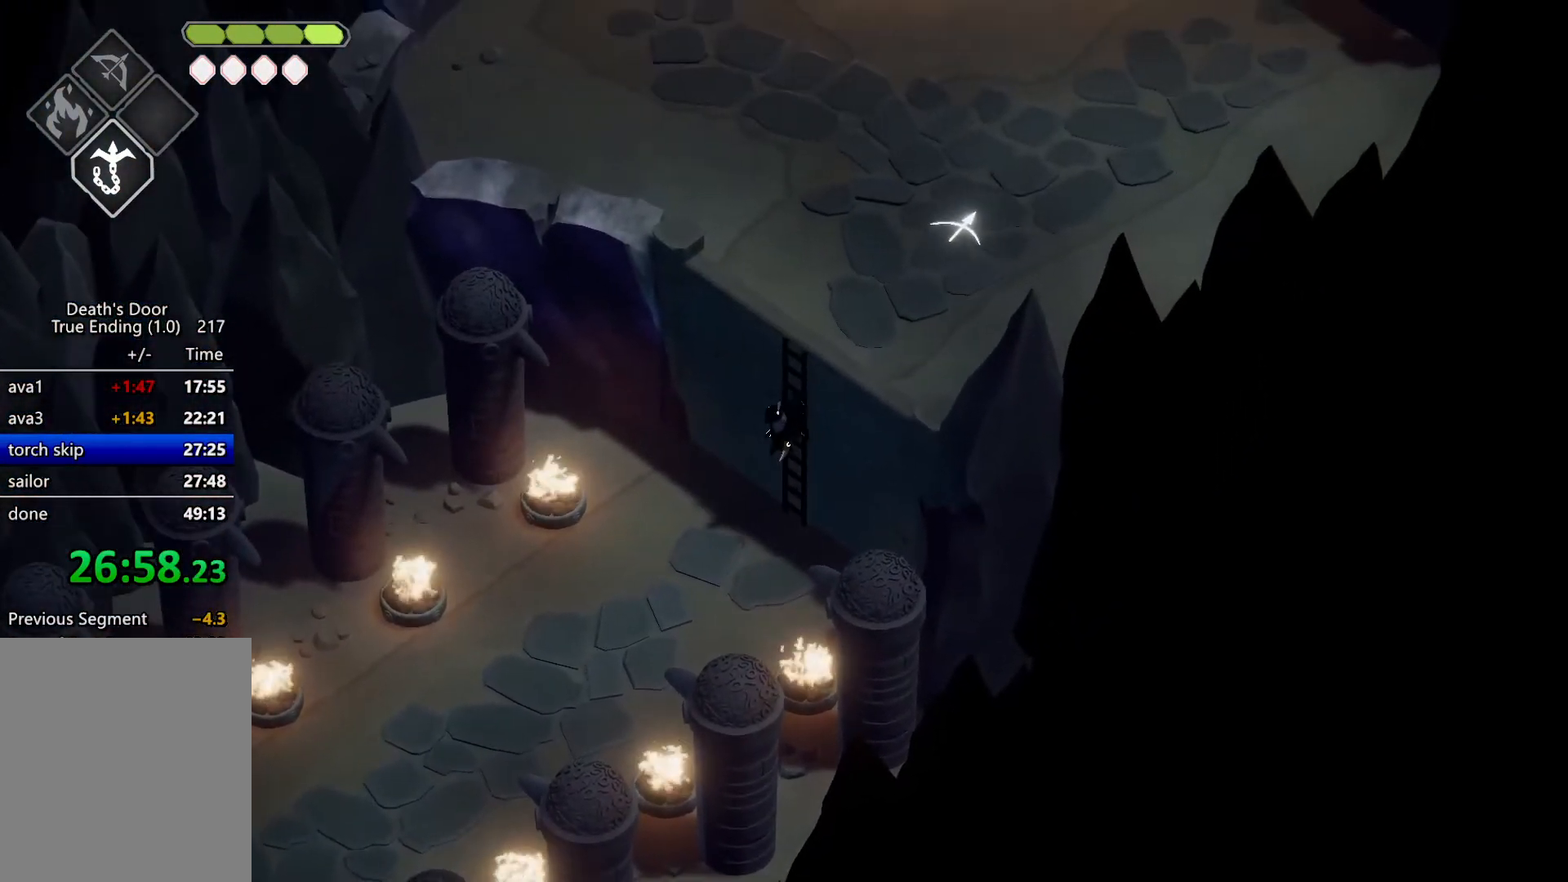
{"keys": ["w"], "events": [[100, "m_magic", "up"]]}
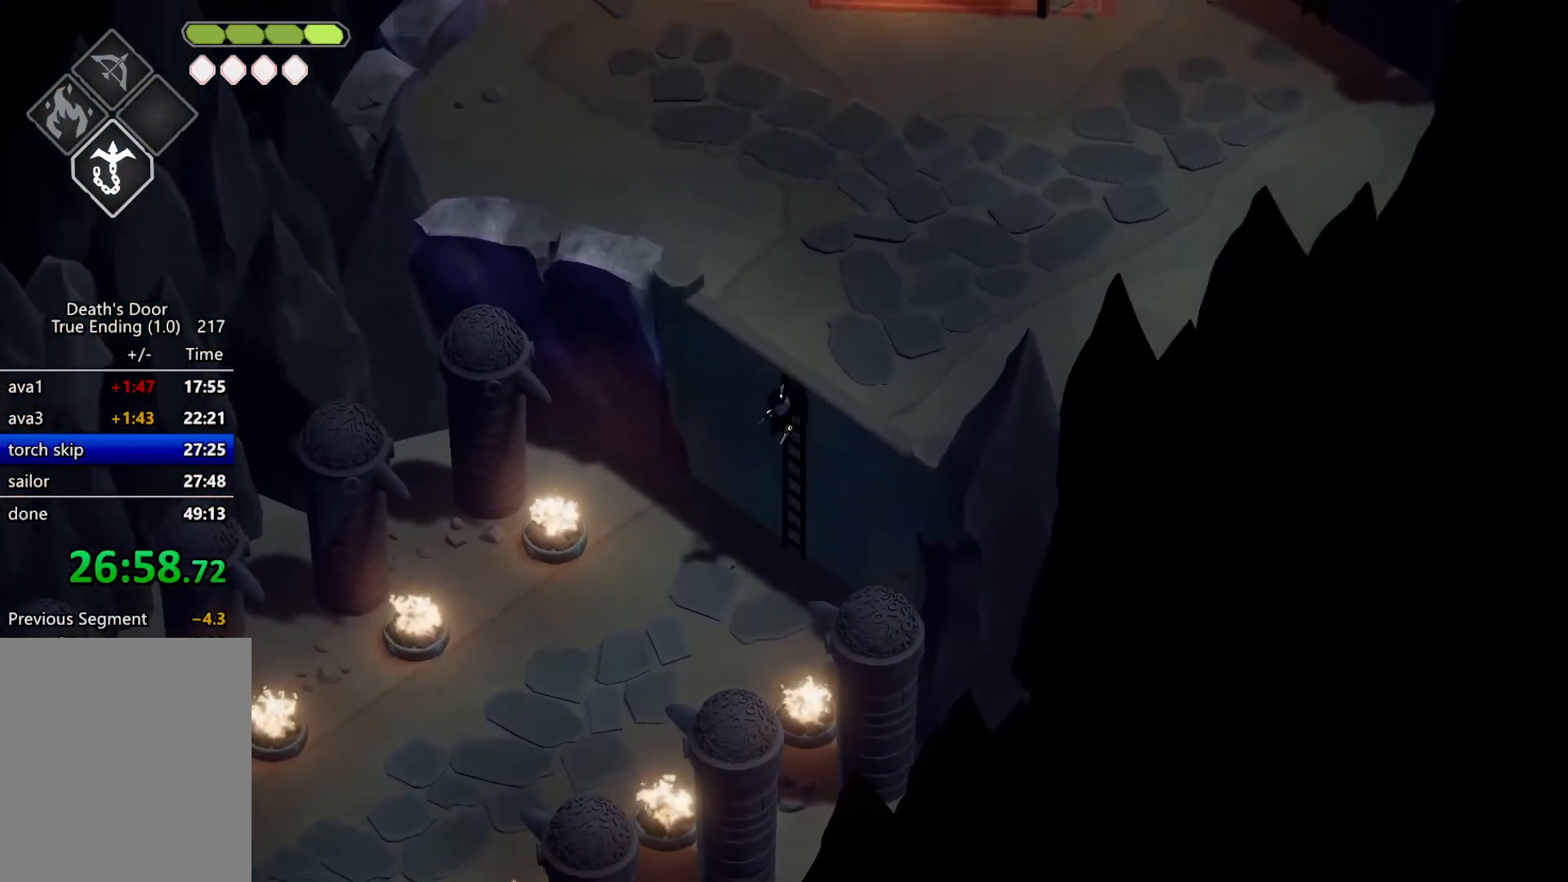
{"keys": ["roll", "w"], "events": [[467, "roll", "down"]]}
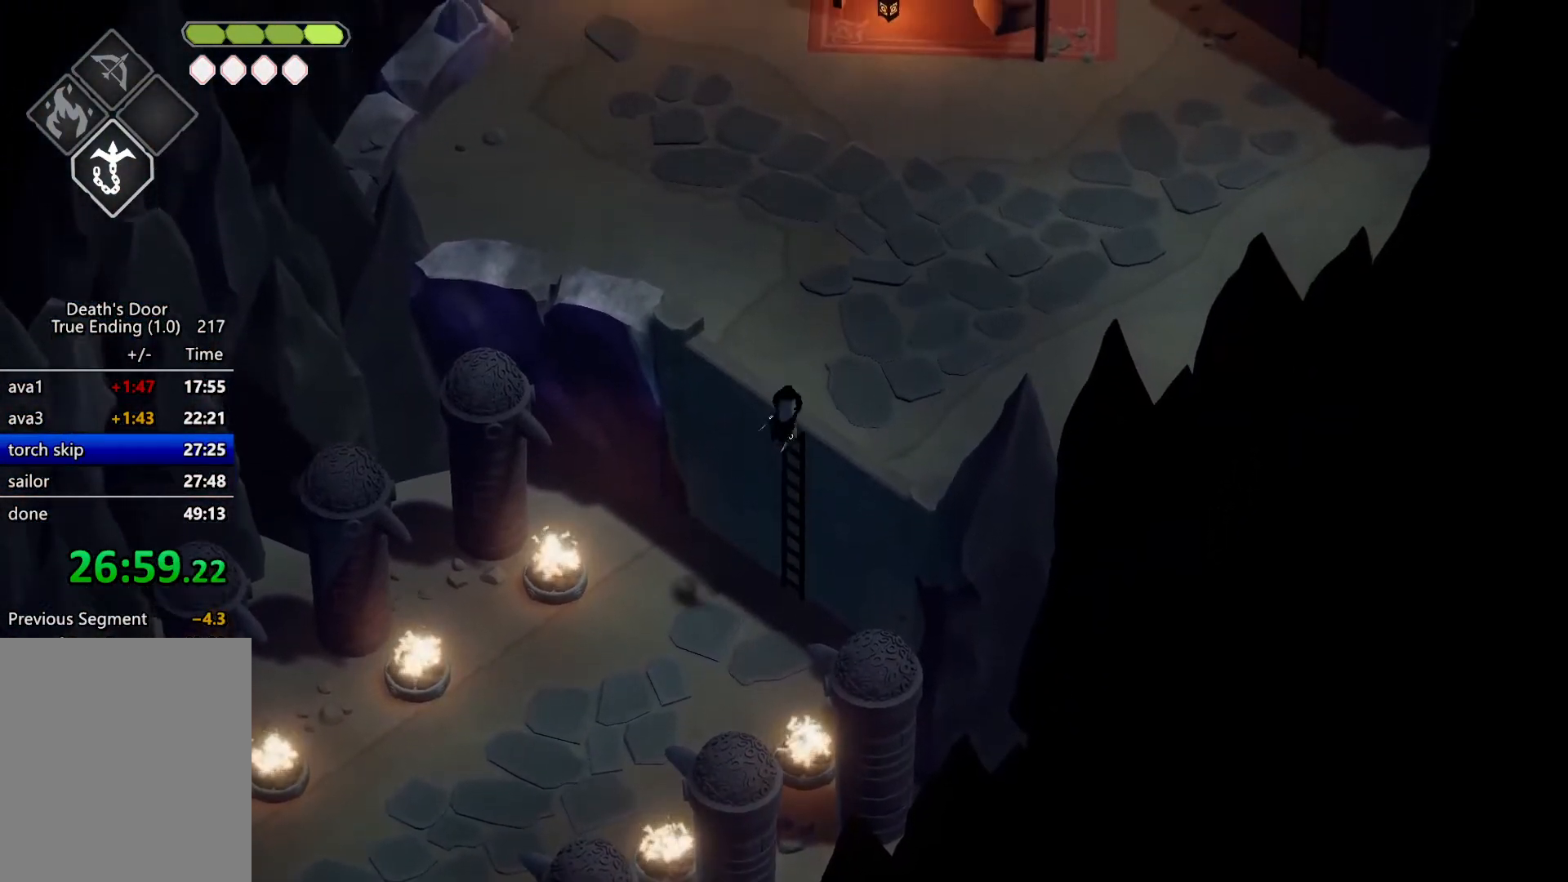
{"keys": ["w"], "events": [[67, "roll", "up"], [100, "roll", "down"], [267, "roll", "up"]]}
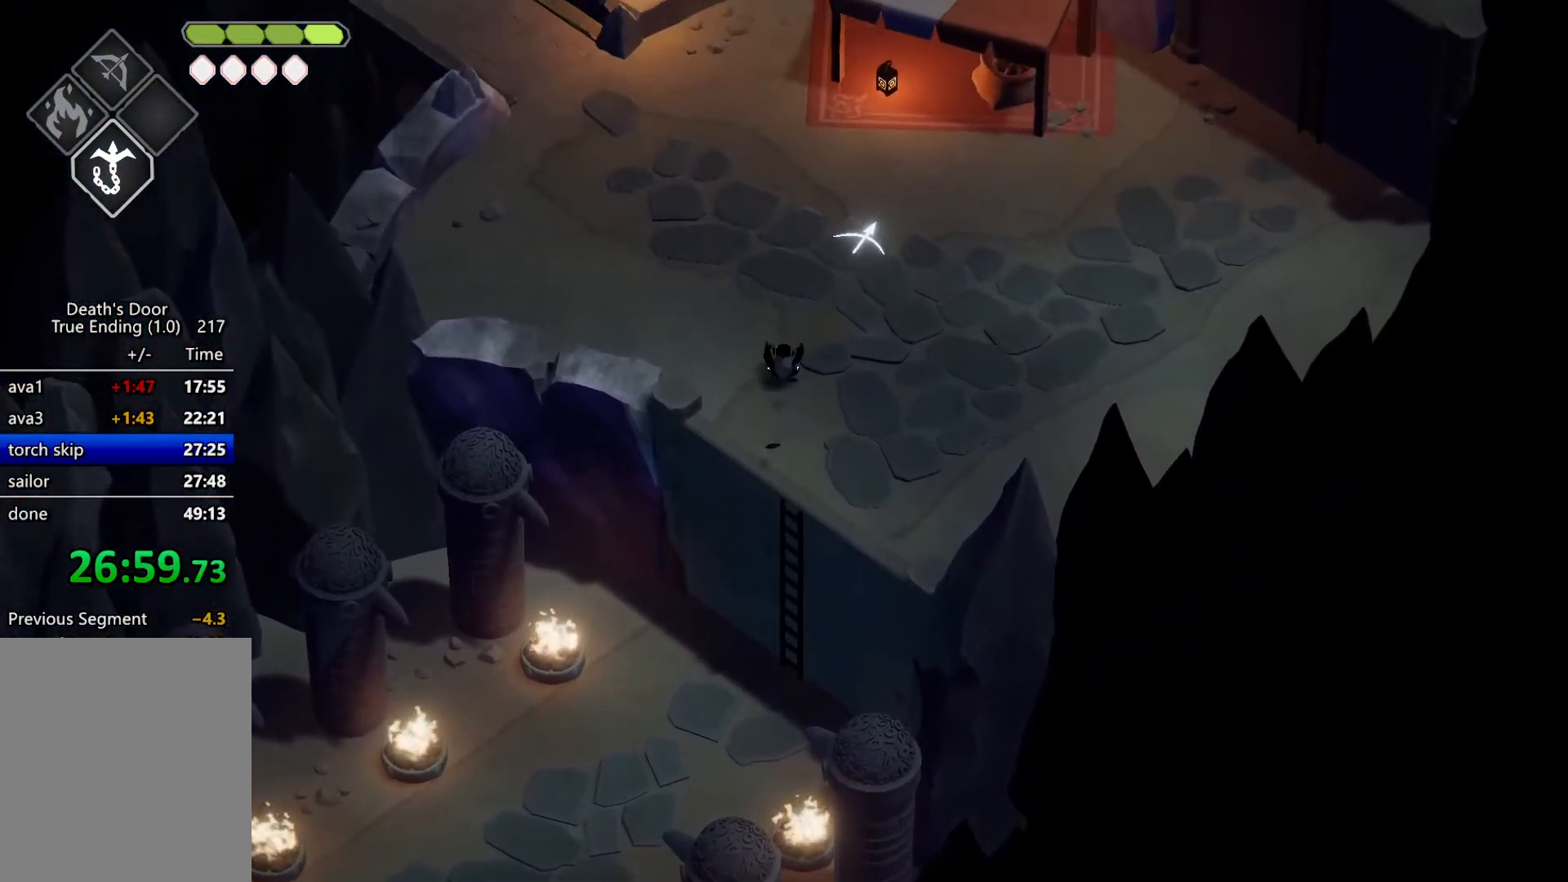
{"keys": ["a", "w"], "events": [[500, "a", "down"]]}
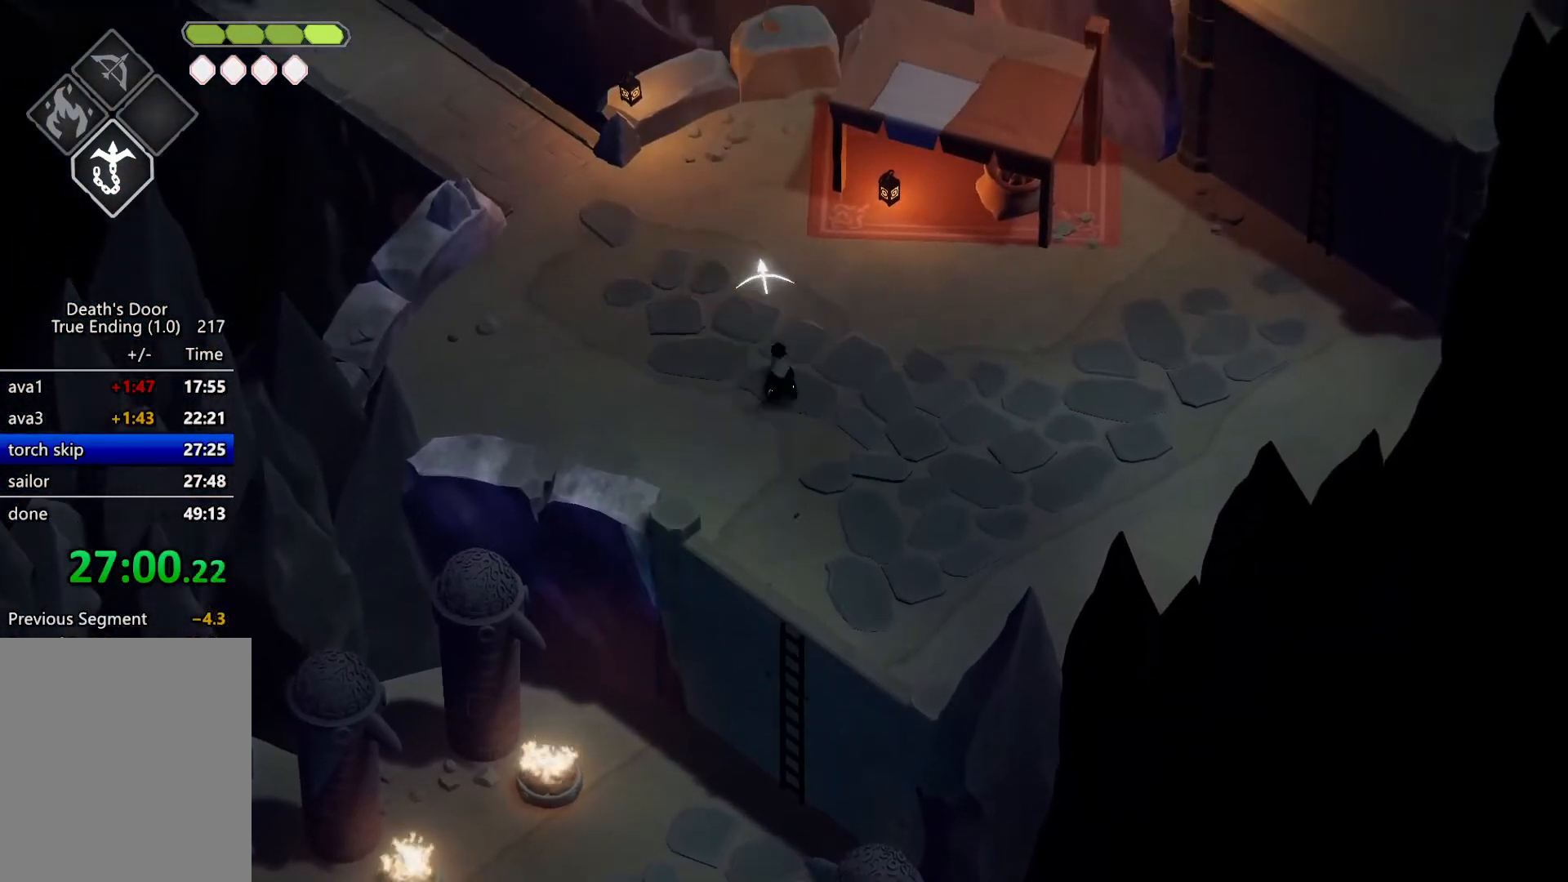
{"keys": ["a", "w"], "events": [[67, "w", "up"], [134, "roll", "down"], [267, "roll", "up"], [467, "w", "down"]]}
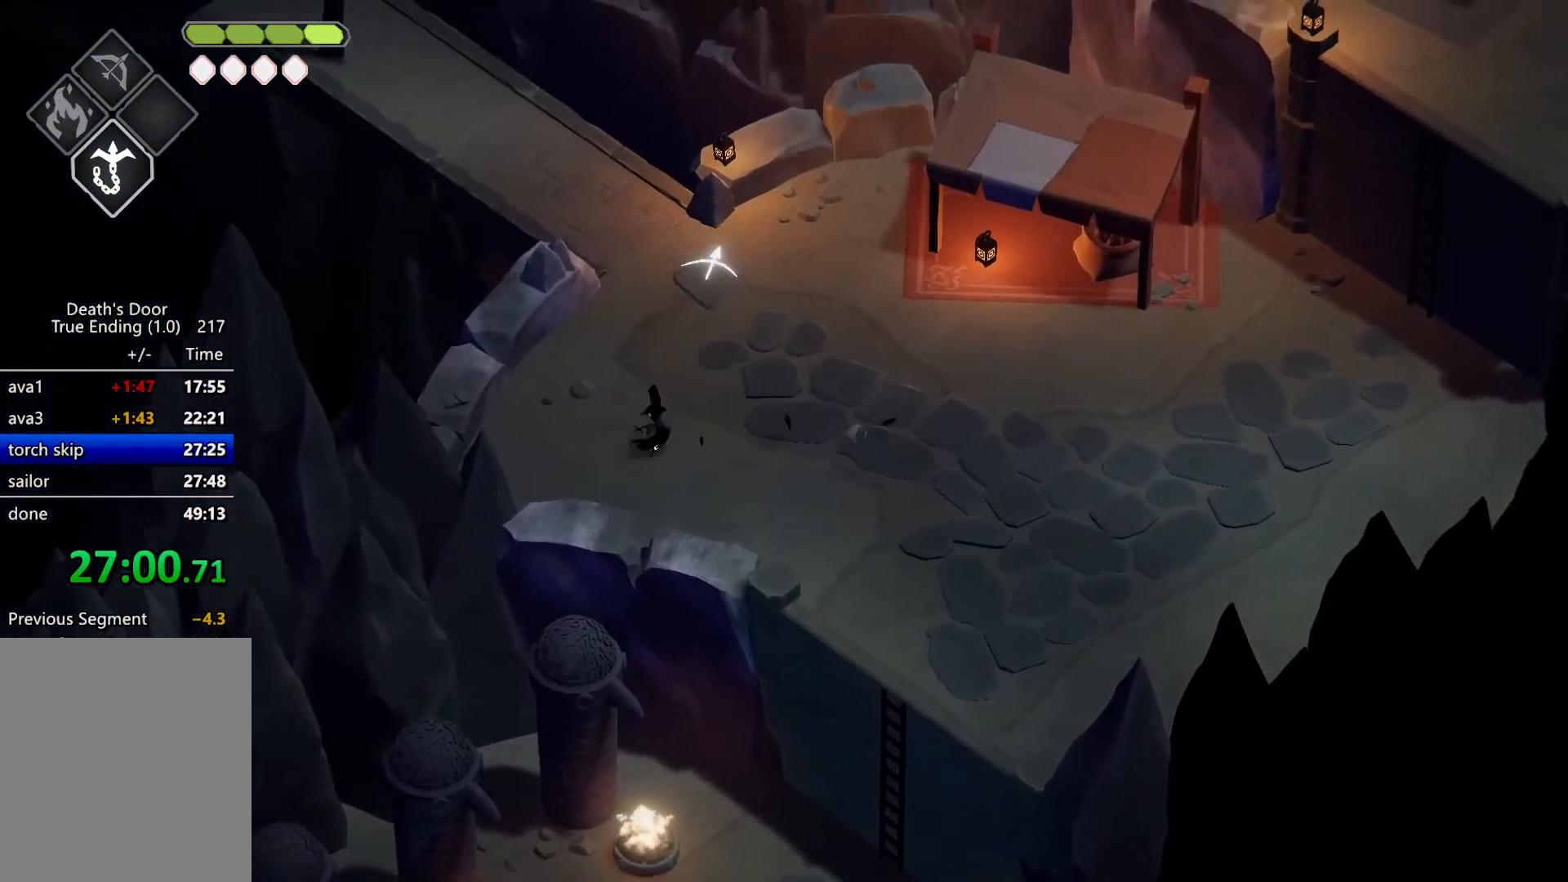
{"keys": ["m_magic"], "events": [[234, "a", "up"], [467, "m_magic", "down"], [467, "w", "up"]]}
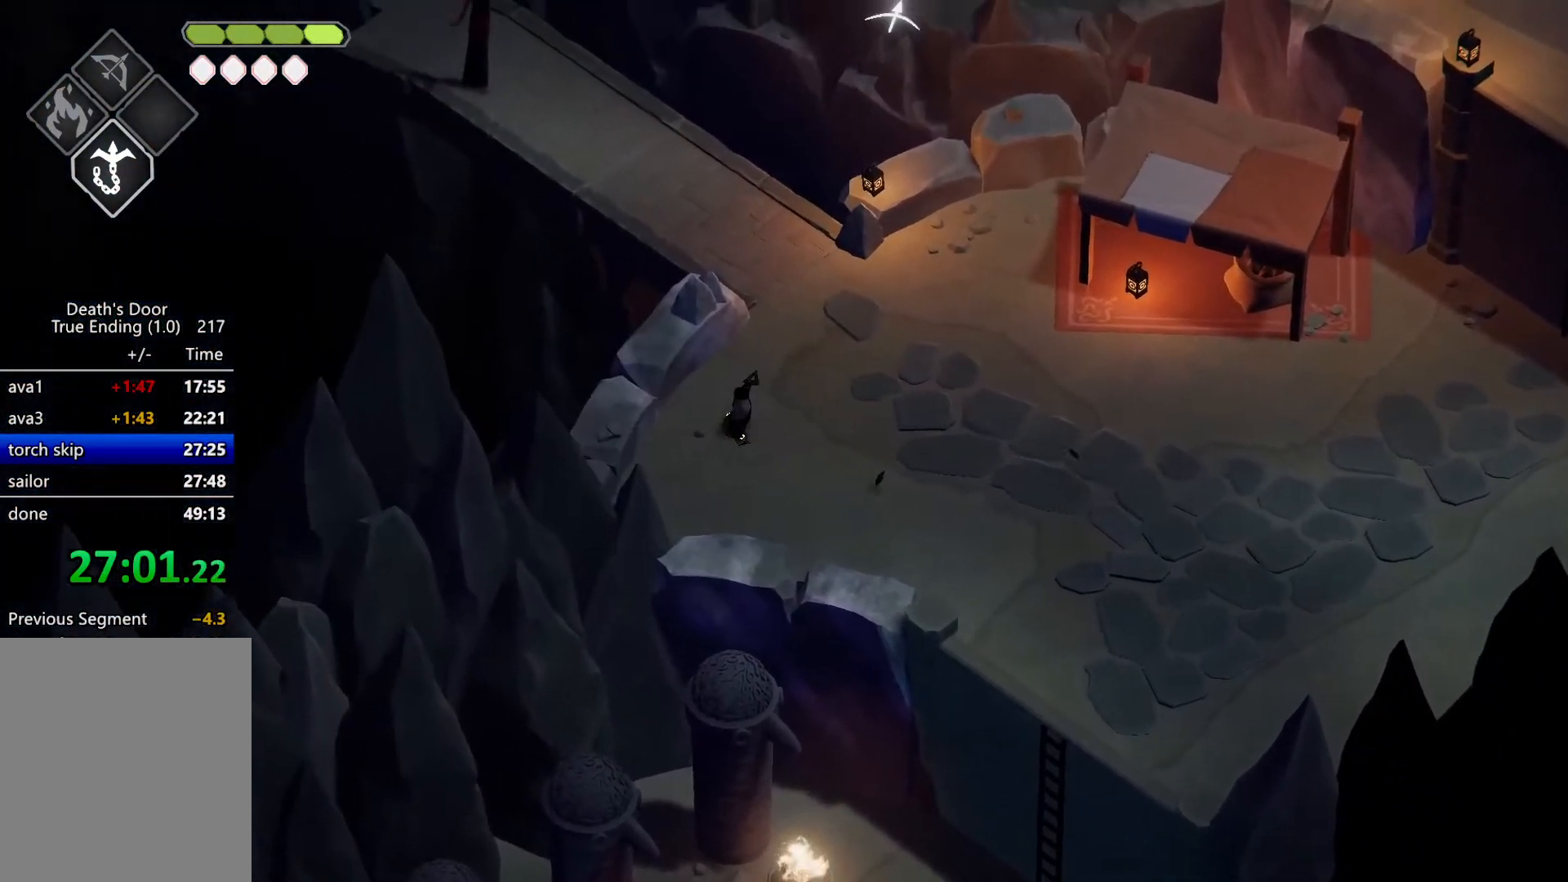
{"keys": [], "events": [[67, "m_magic", "up"]]}
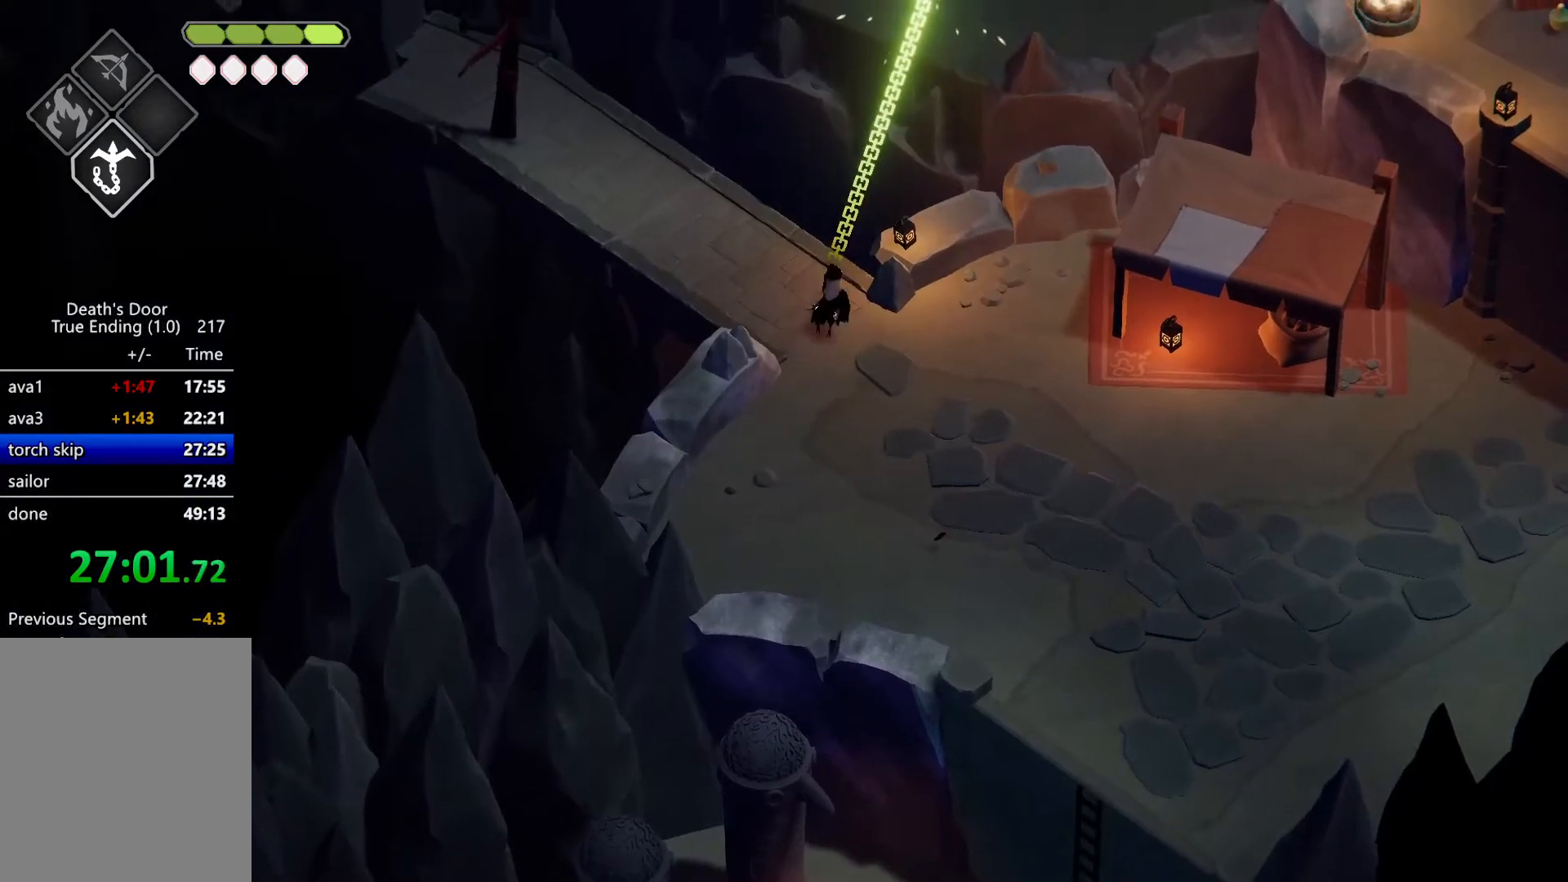
{"keys": ["w"], "events": [[100, "w", "down"]]}
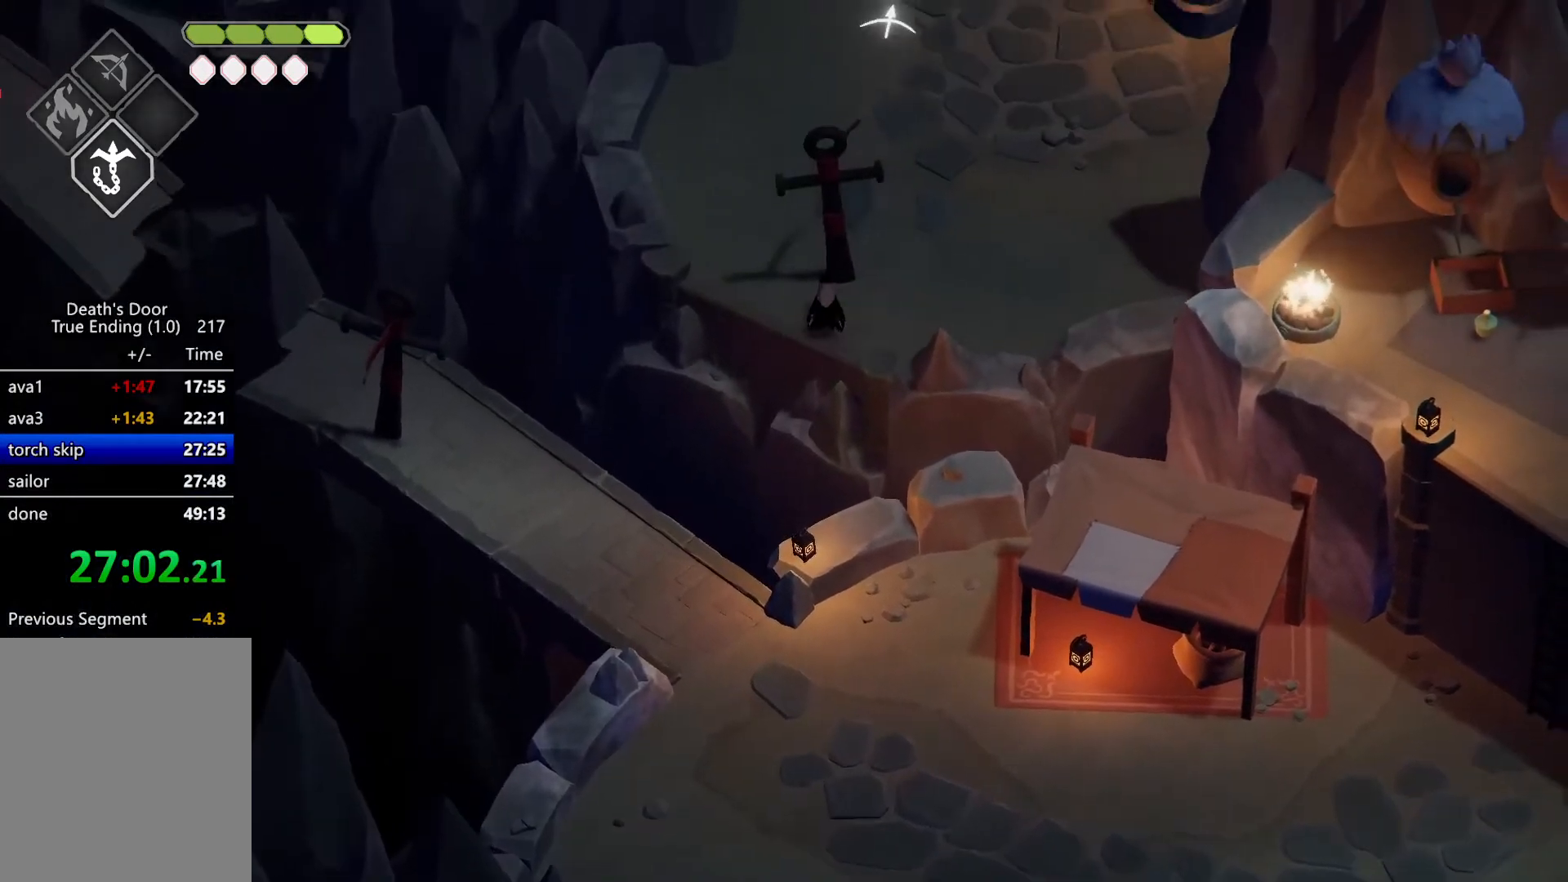
{"keys": ["w"], "events": [[200, "roll", "down"], [367, "roll", "up"]]}
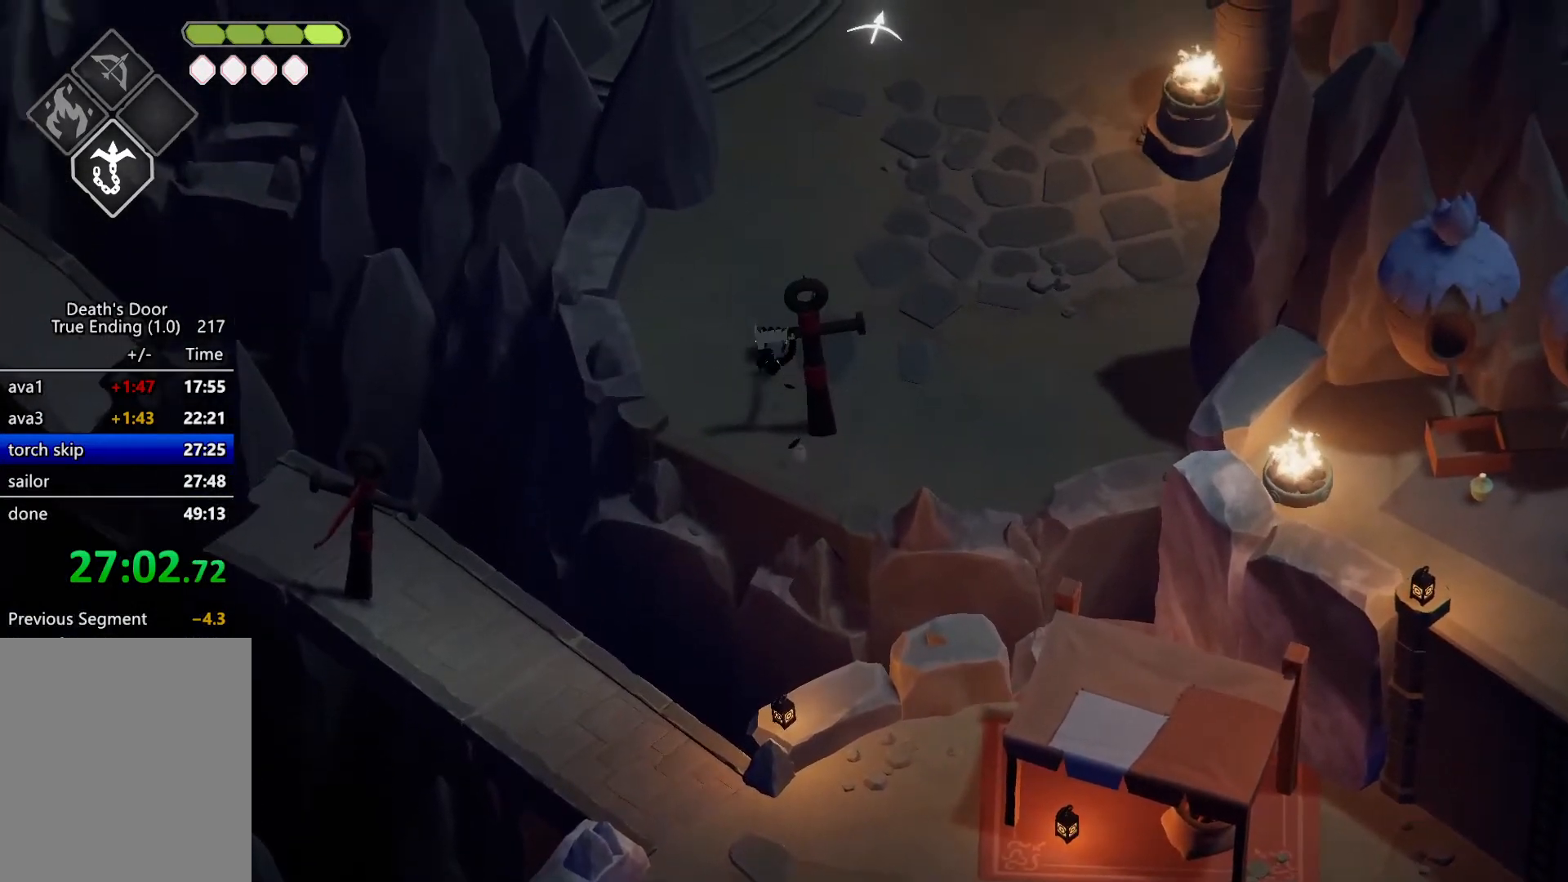
{"keys": ["w"], "events": []}
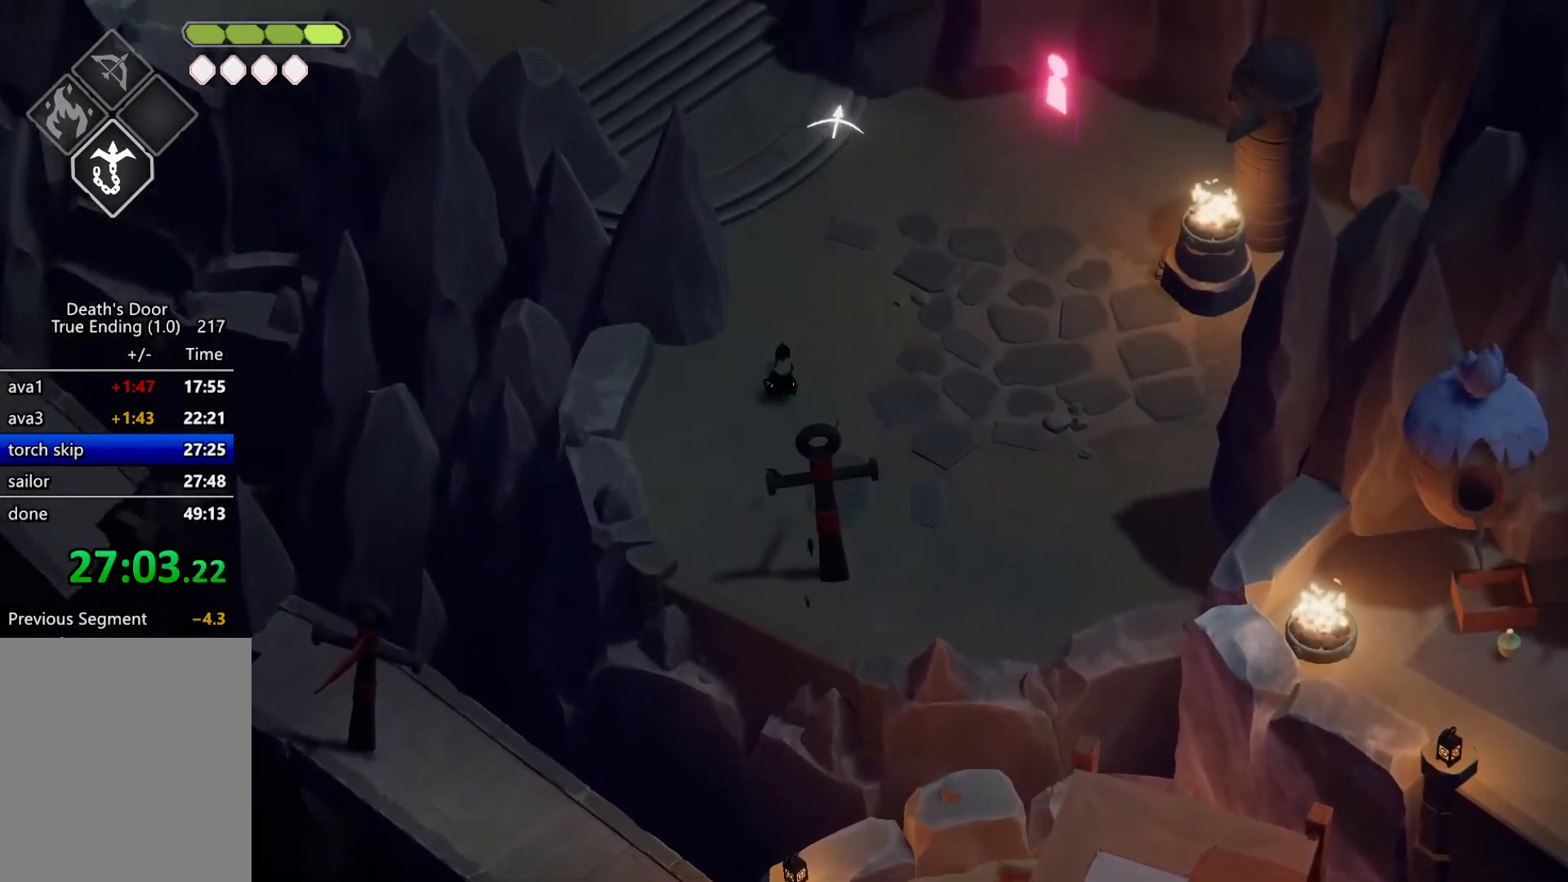
{"keys": ["d", "w"], "events": [[34, "d", "down"], [34, "roll", "down"], [234, "roll", "up"]]}
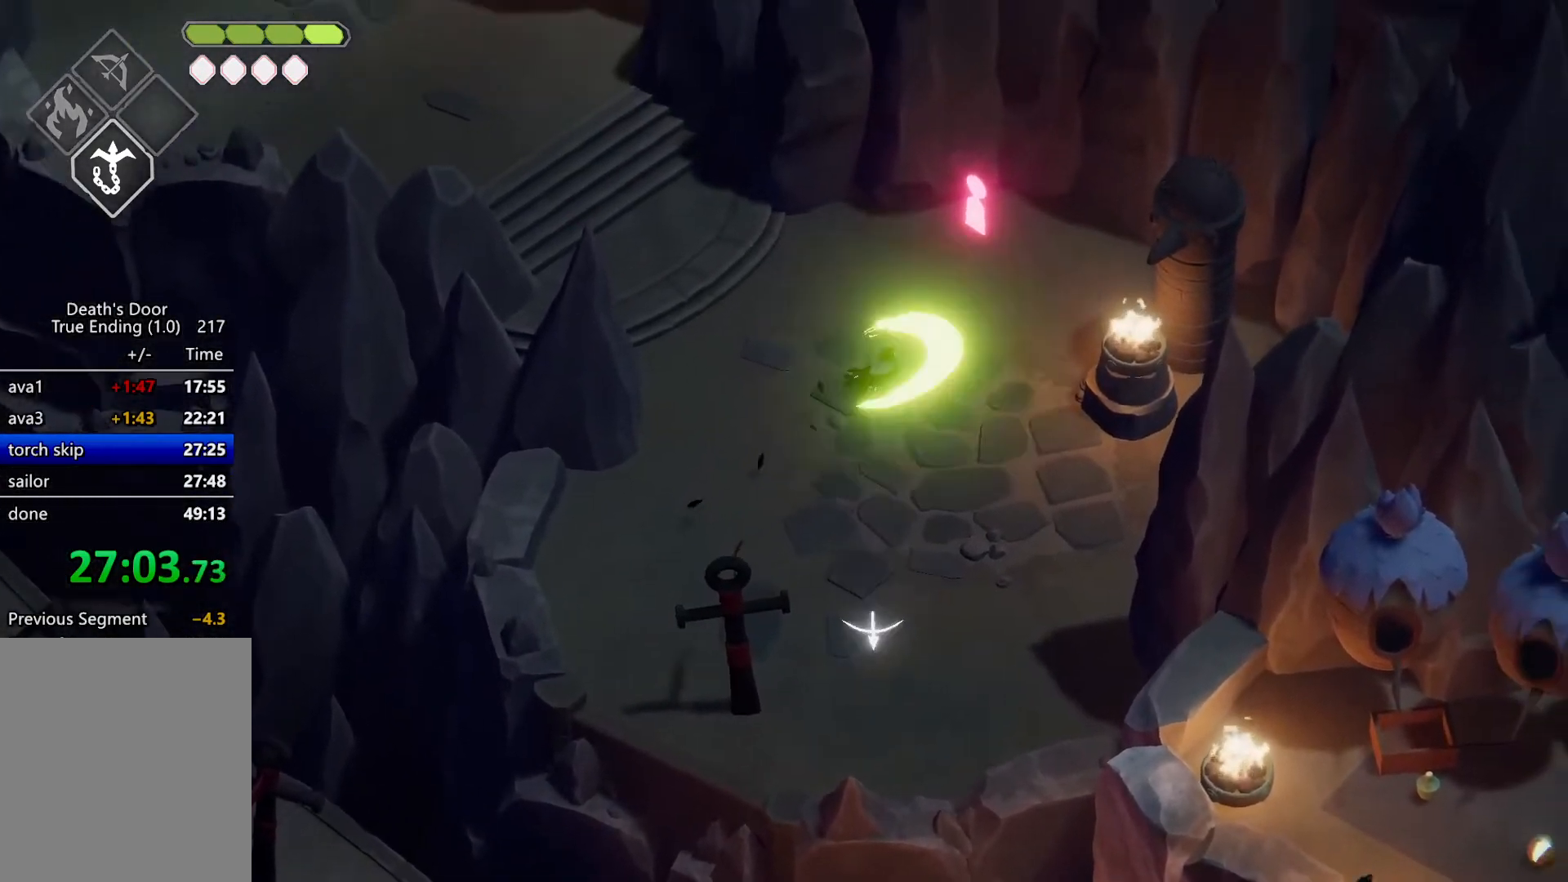
{"keys": ["m_magic"], "events": [[234, "d", "up"], [234, "w", "up"], [467, "m_magic", "down"]]}
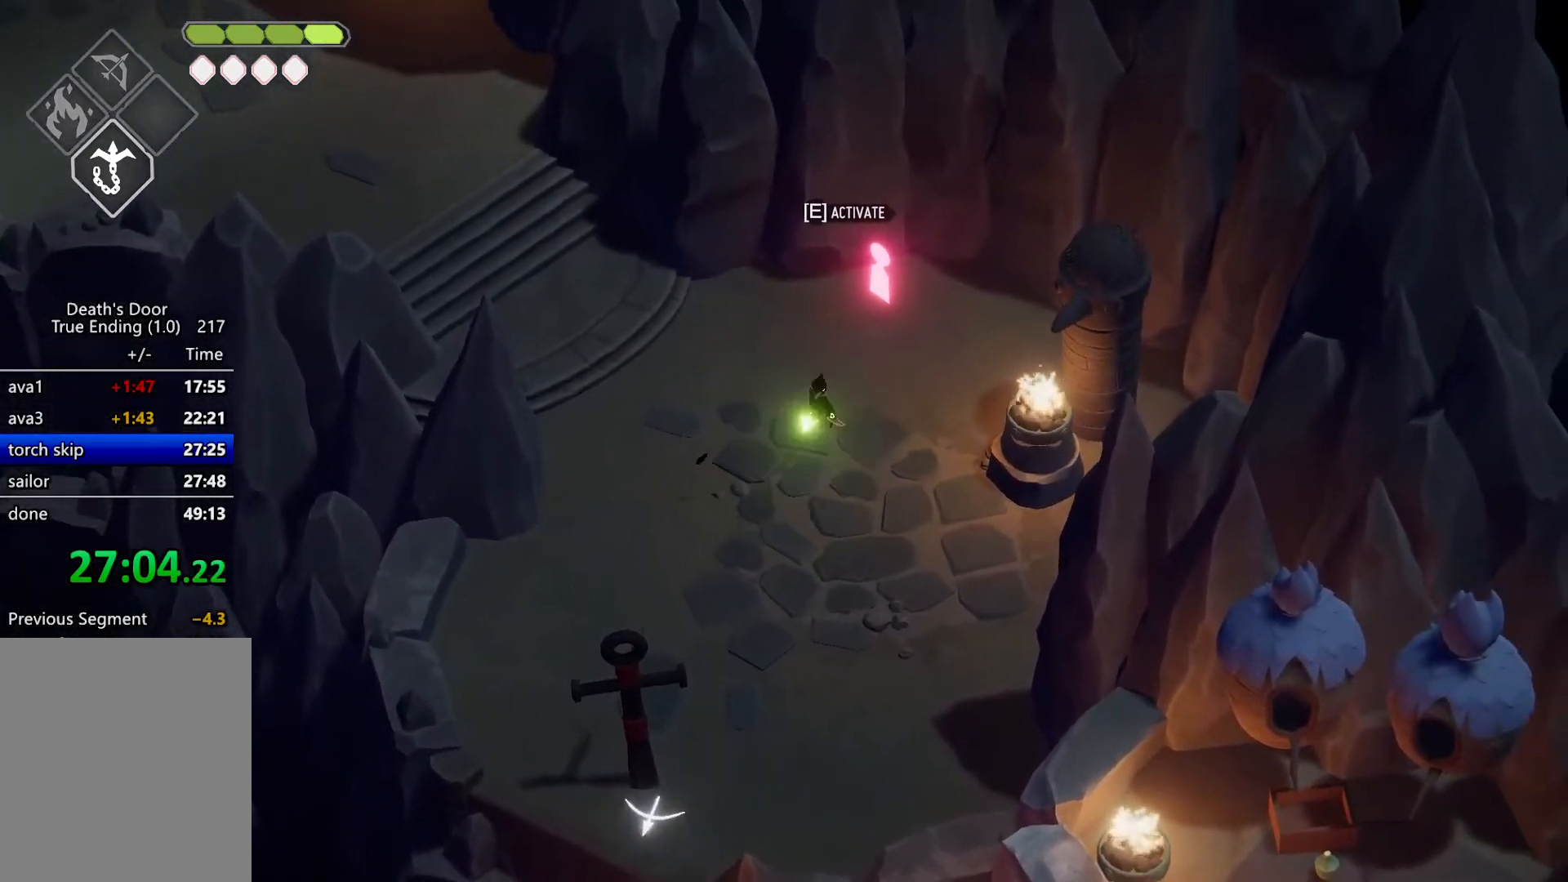
{"keys": ["a"], "events": [[67, "m_magic", "up"], [400, "a", "down"]]}
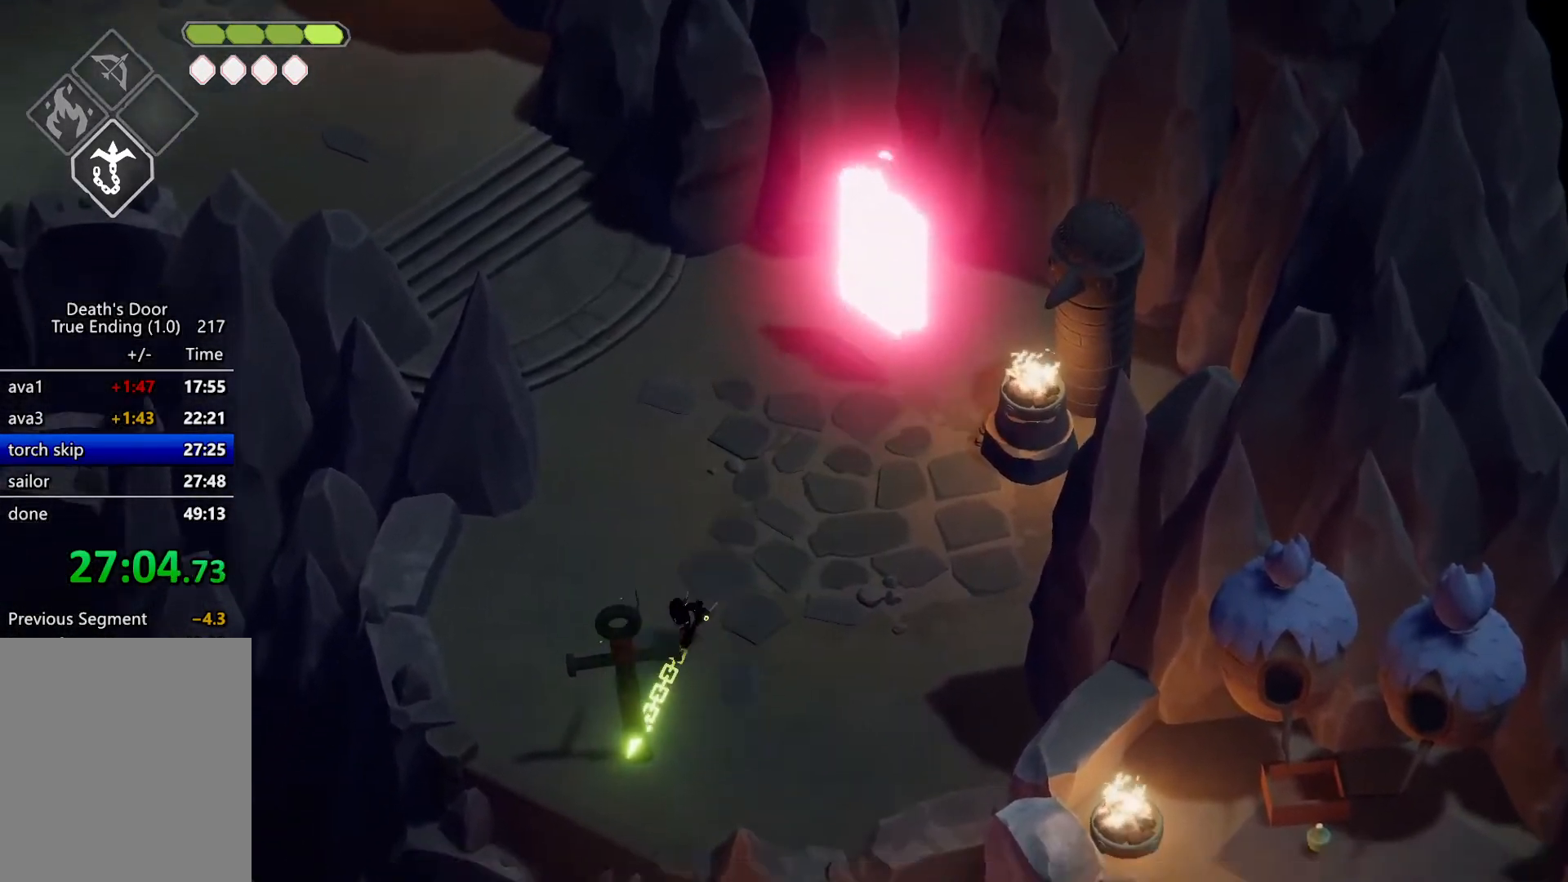
{"keys": ["a", "s"], "events": [[267, "s", "down"]]}
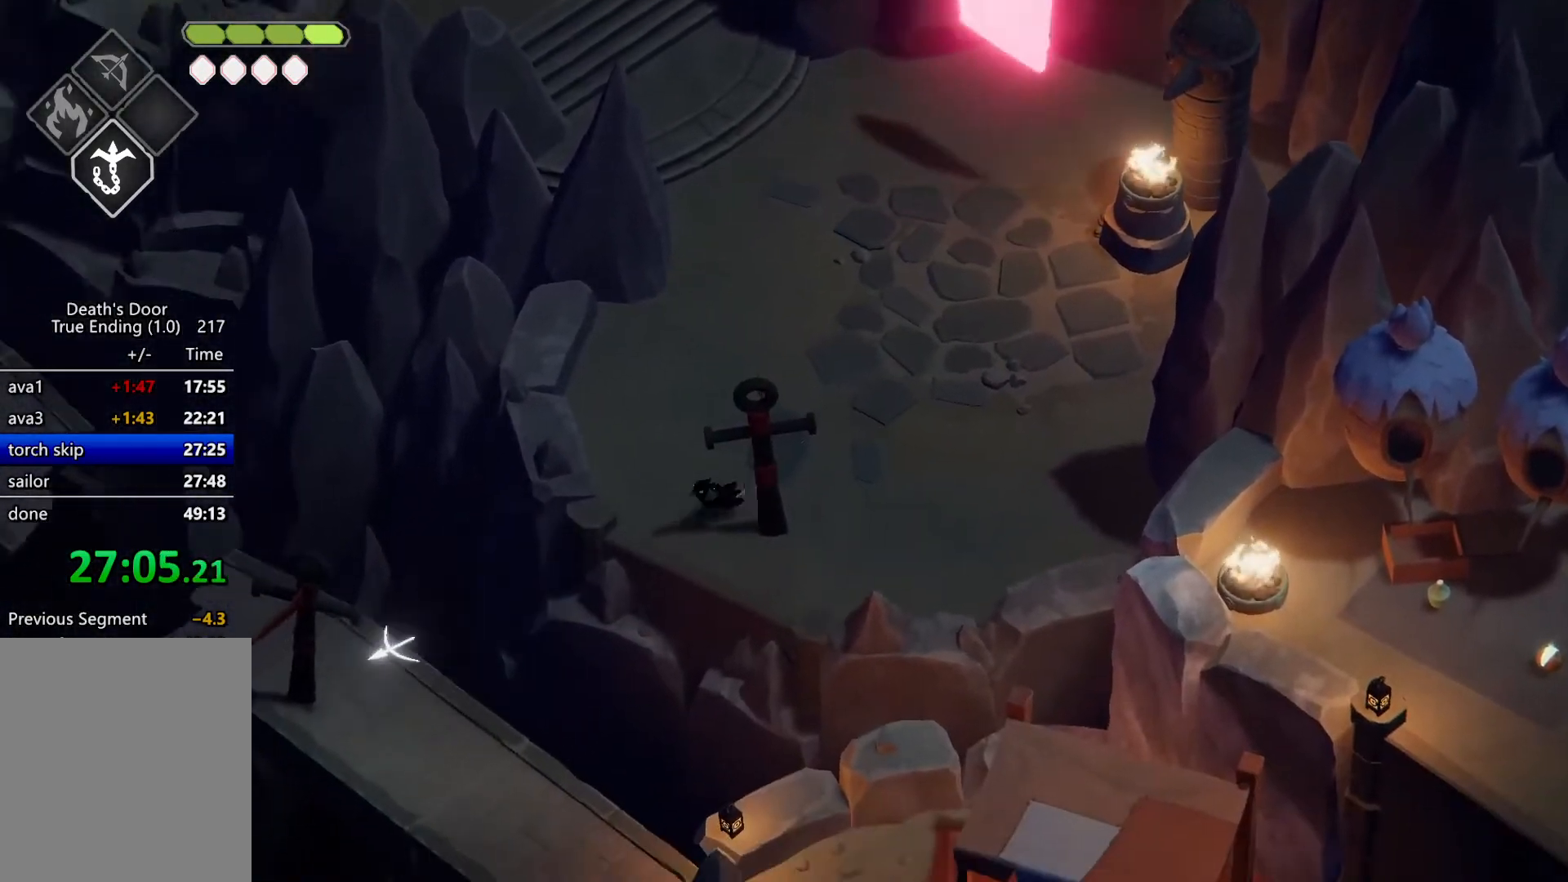
{"keys": [], "events": [[100, "a", "up"], [100, "m_magic", "down"], [100, "s", "up"], [134, "m_magic", "up"]]}
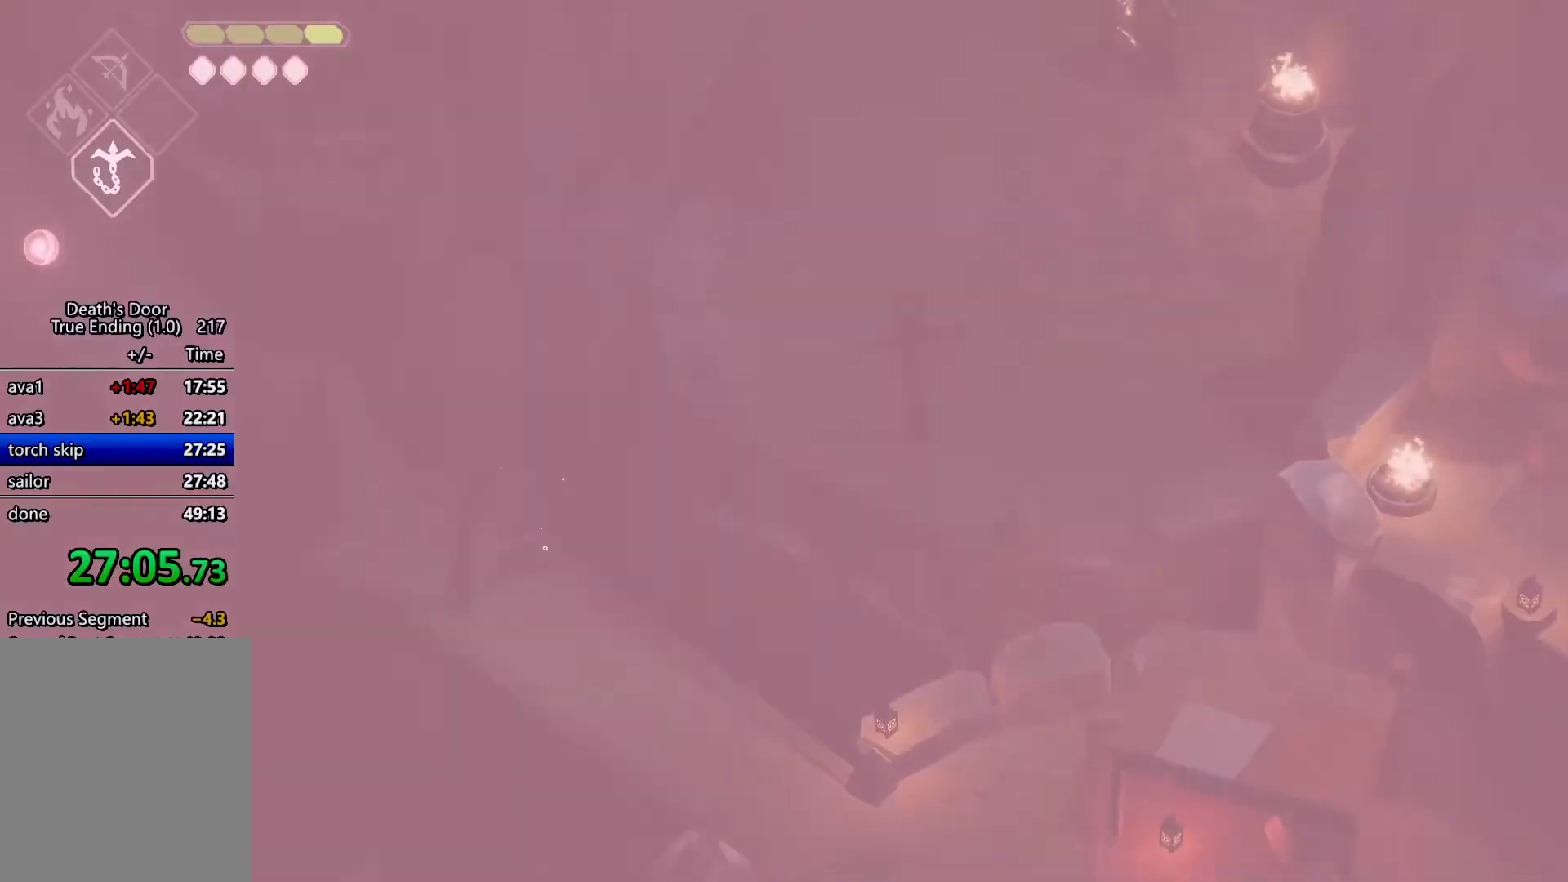
{"keys": ["a", "w"], "events": [[67, "a", "down"], [167, "w", "down"]]}
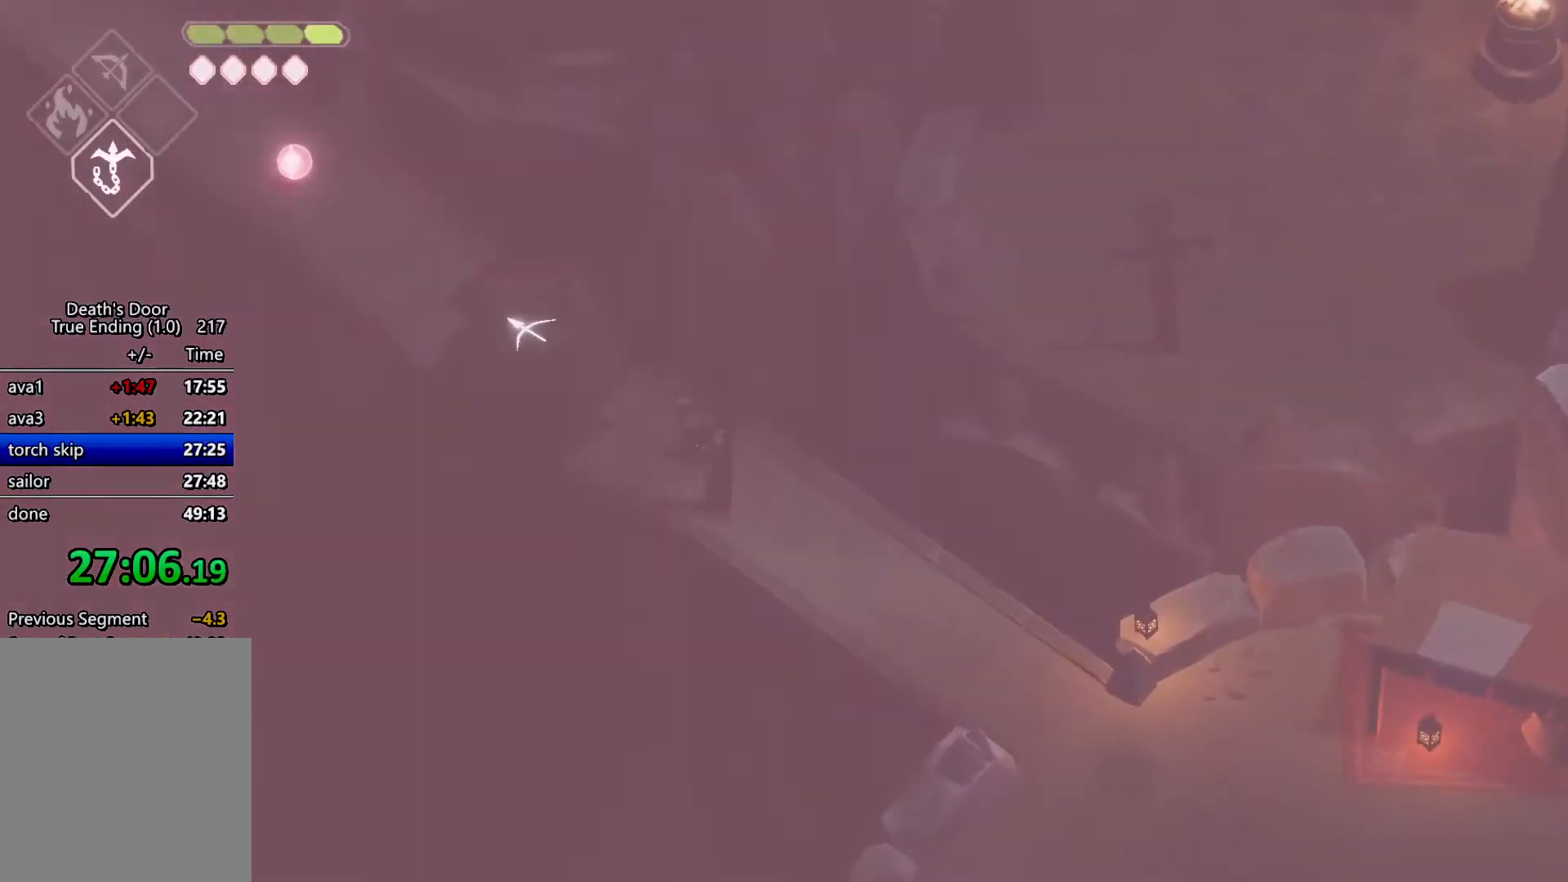
{"keys": ["m_heavy"], "events": [[234, "m_heavy", "down"], [267, "a", "up"], [267, "w", "up"]]}
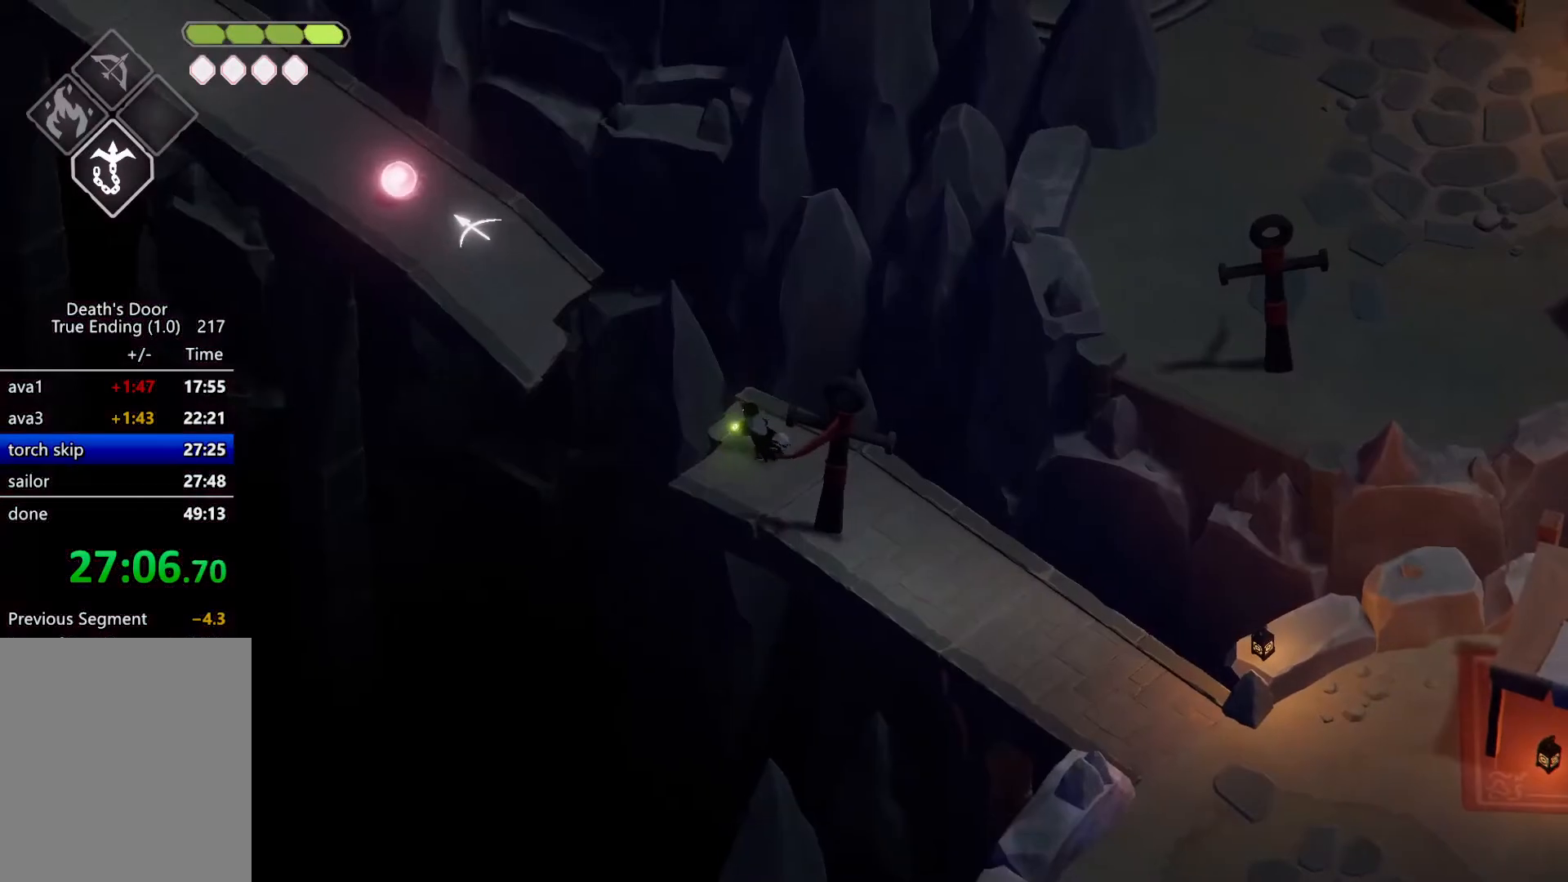
{"keys": ["m_attack"], "events": [[134, "m_heavy", "up"], [200, "roll", "down"], [334, "m_attack", "down"], [334, "roll", "up"]]}
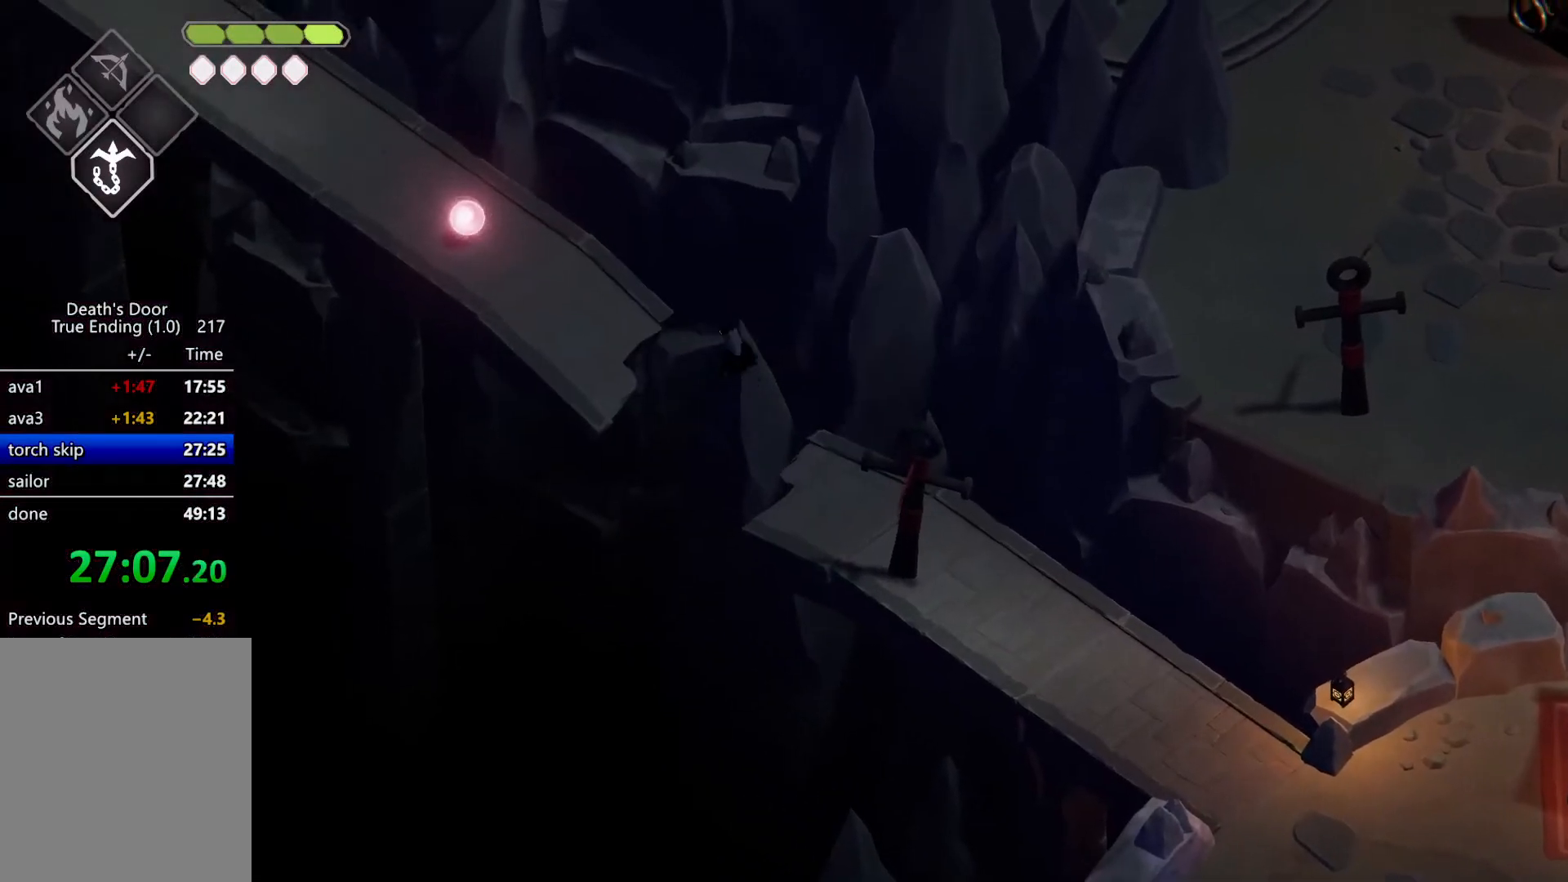
{"keys": ["a", "w"], "events": [[34, "m_attack", "up"], [300, "w", "down"], [334, "a", "down"]]}
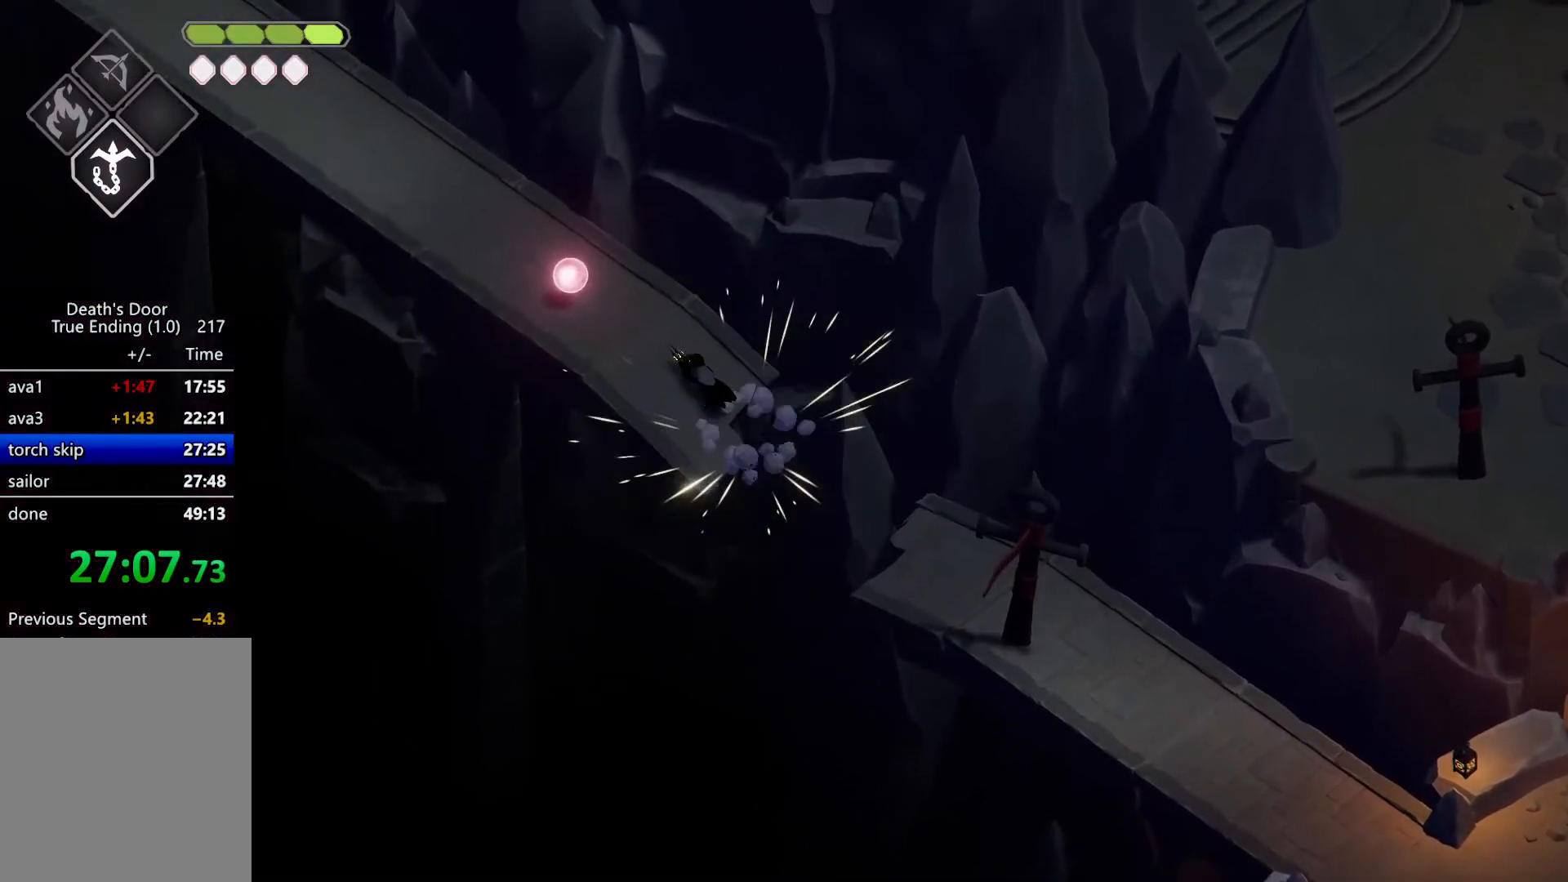
{"keys": ["a", "roll", "w"], "events": [[467, "roll", "down"]]}
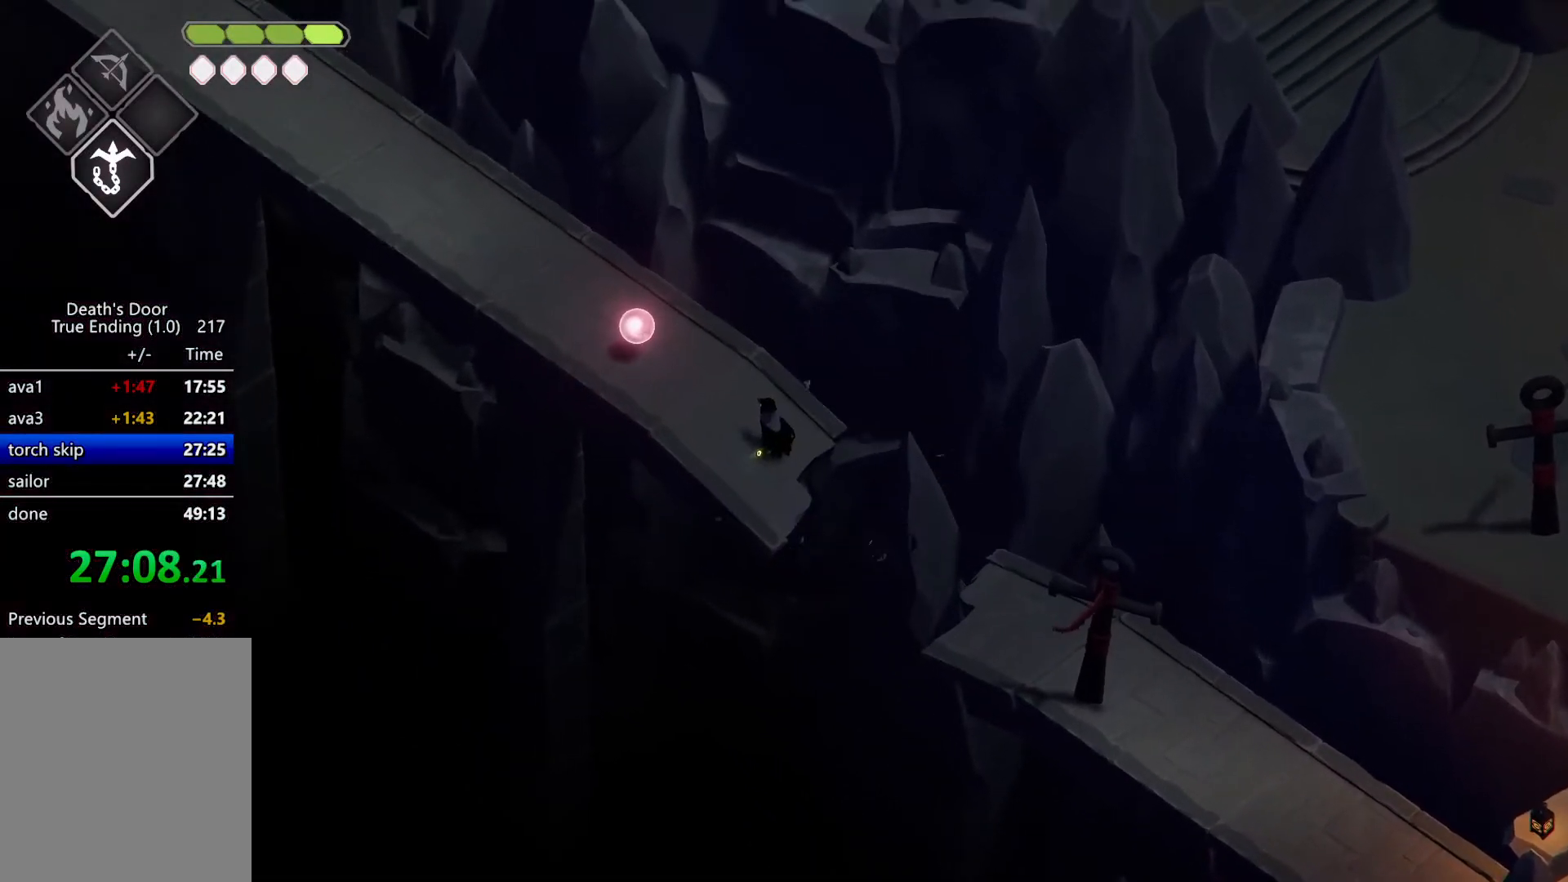
{"keys": ["a", "w"], "events": [[67, "roll", "up"], [134, "roll", "down"], [434, "roll", "up"]]}
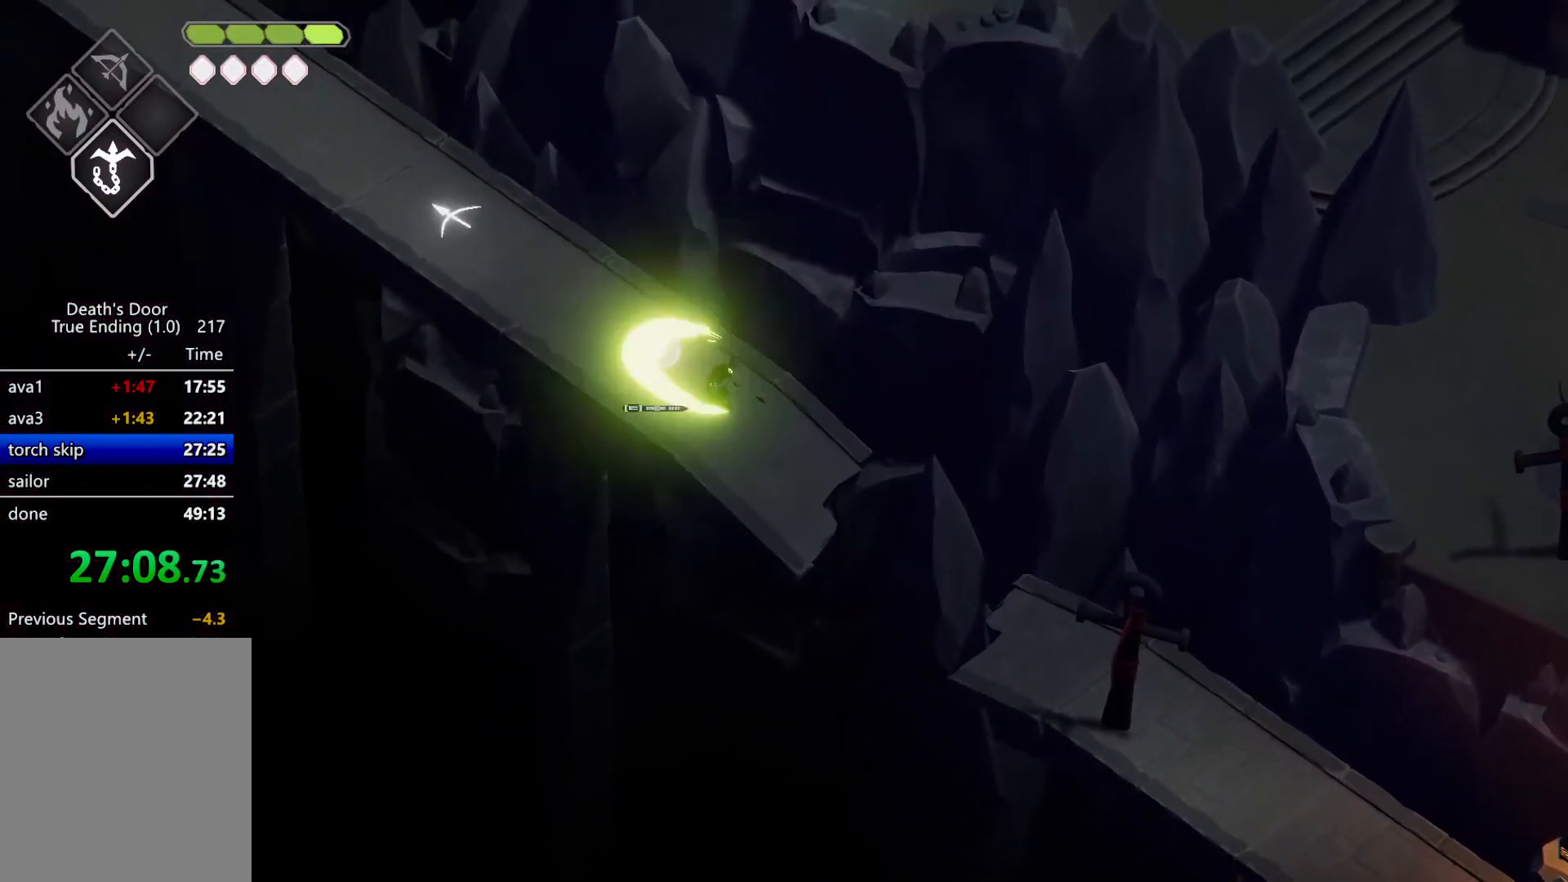
{"keys": ["a", "w"], "events": [[34, "roll", "down"], [134, "roll", "up"], [167, "roll", "down"], [267, "roll", "up"]]}
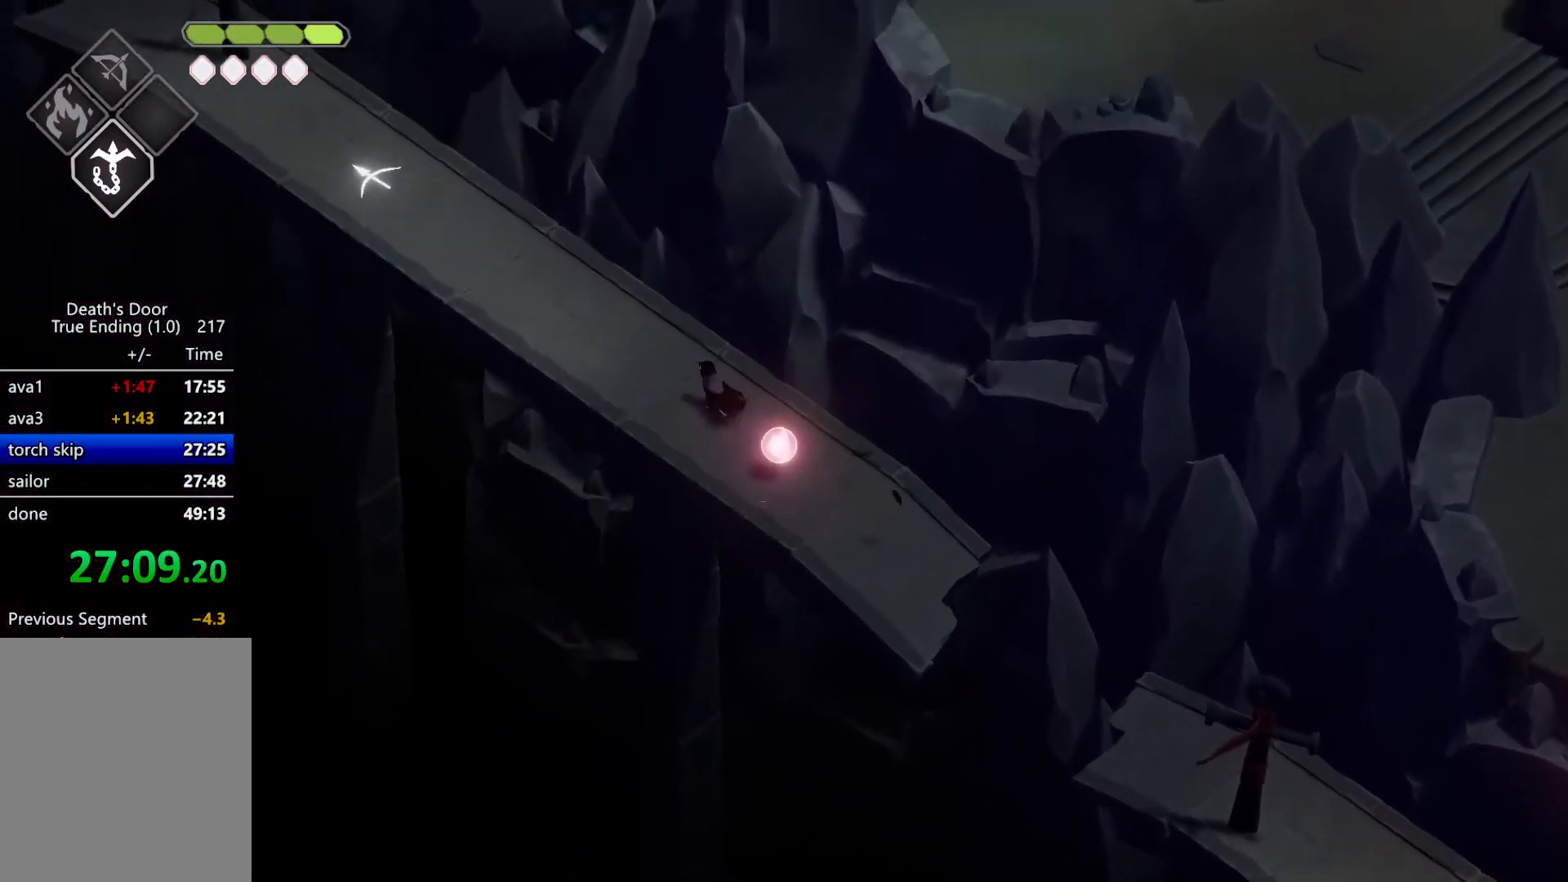
{"keys": [], "events": [[167, "m_magic", "down"], [167, "w", "up"], [234, "a", "up"], [234, "m_magic", "up"]]}
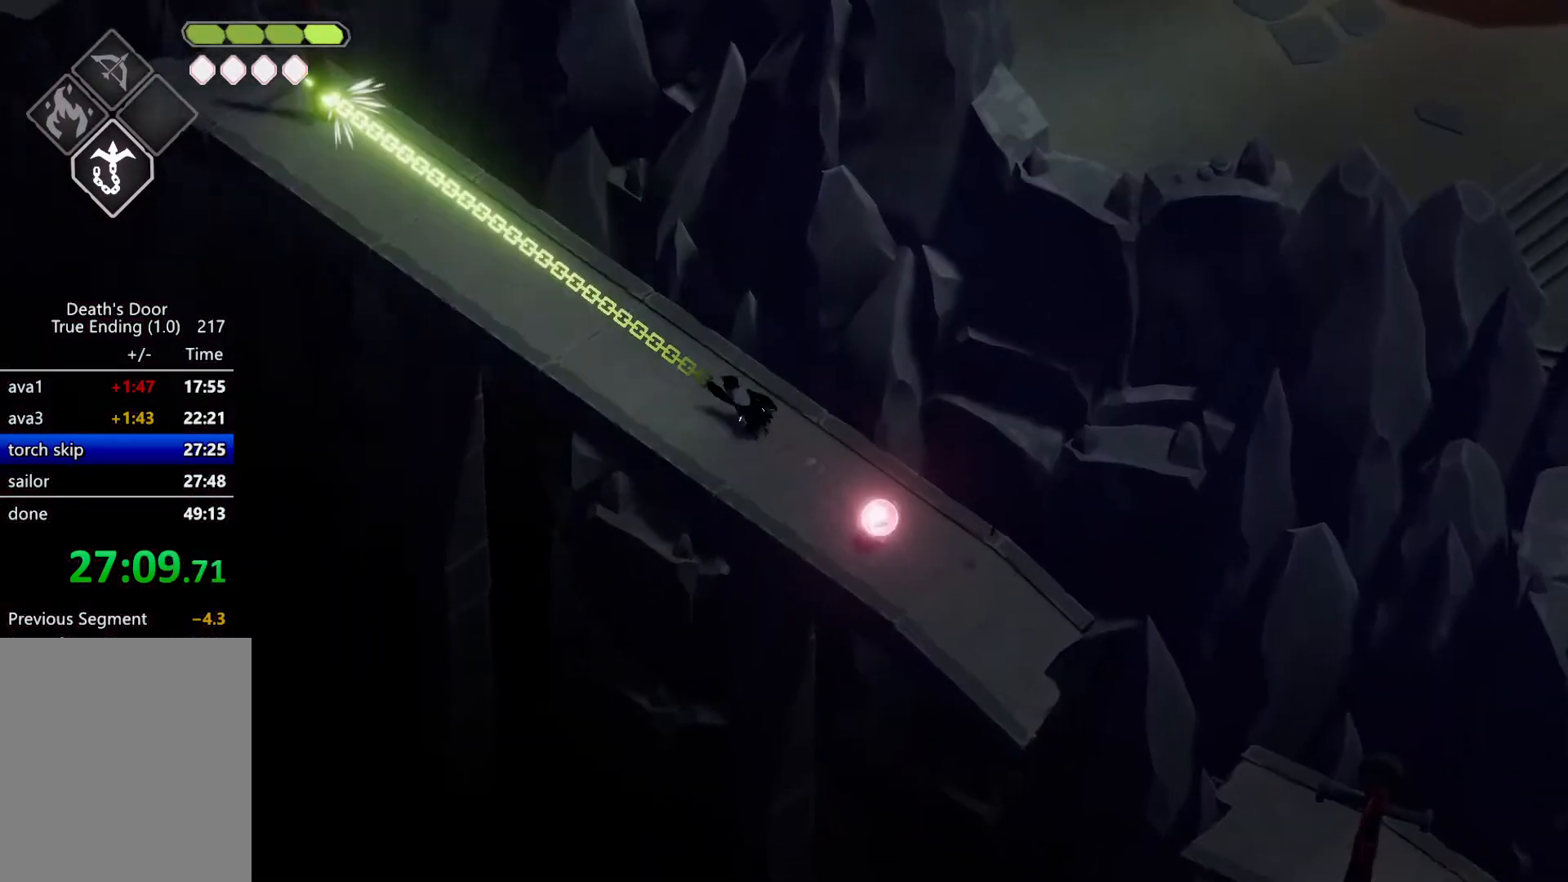
{"keys": ["a"], "events": [[334, "a", "down"]]}
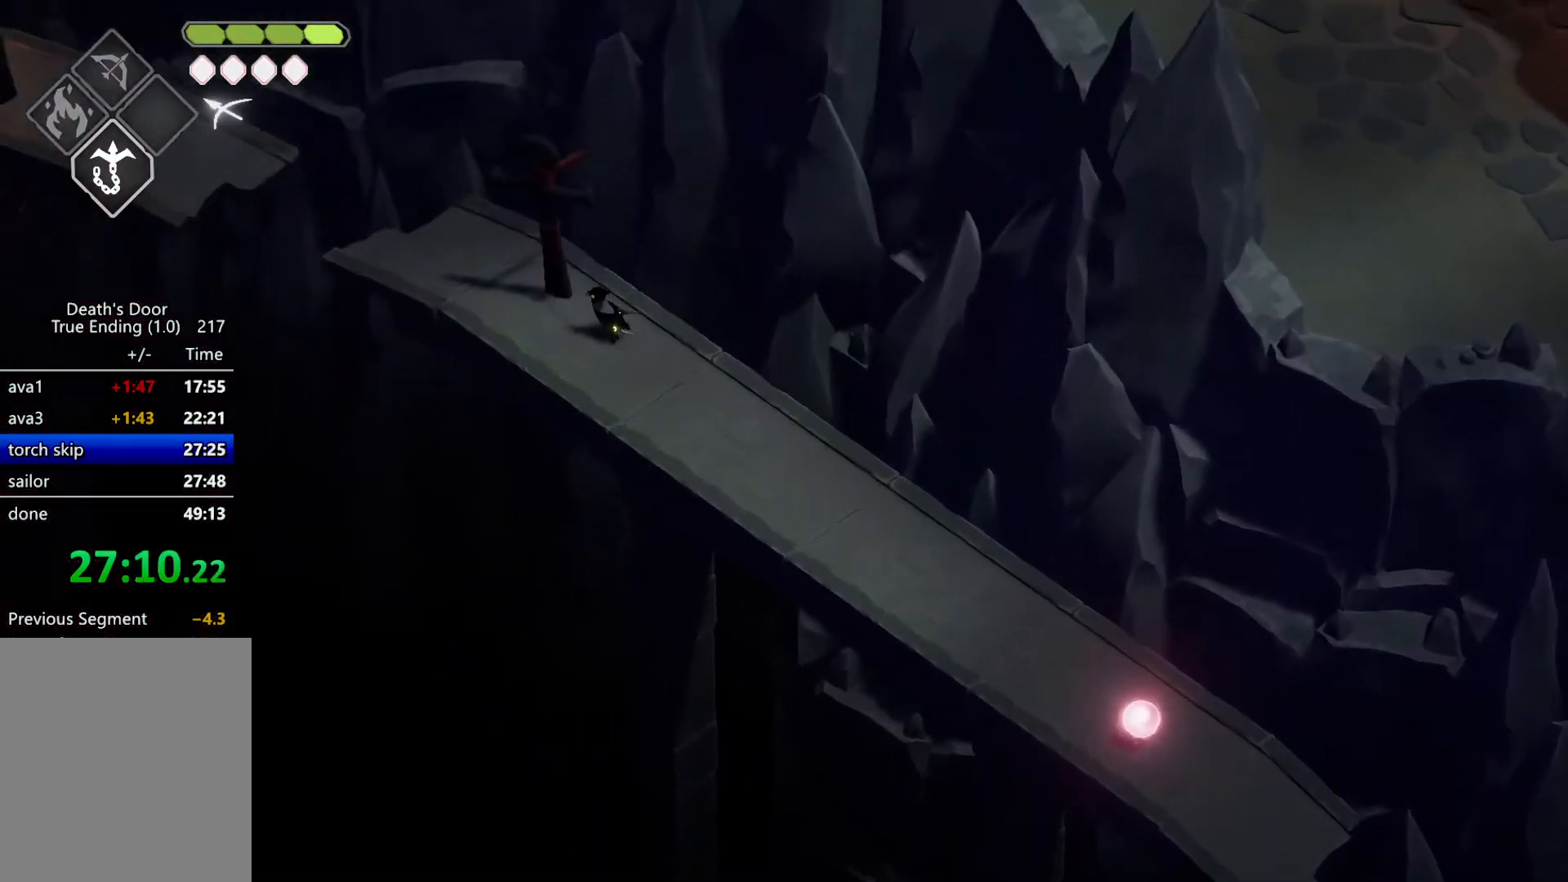
{"keys": [], "events": [[67, "w", "down"], [167, "m_magic", "down"], [200, "a", "up"], [200, "w", "up"], [267, "m_magic", "up"]]}